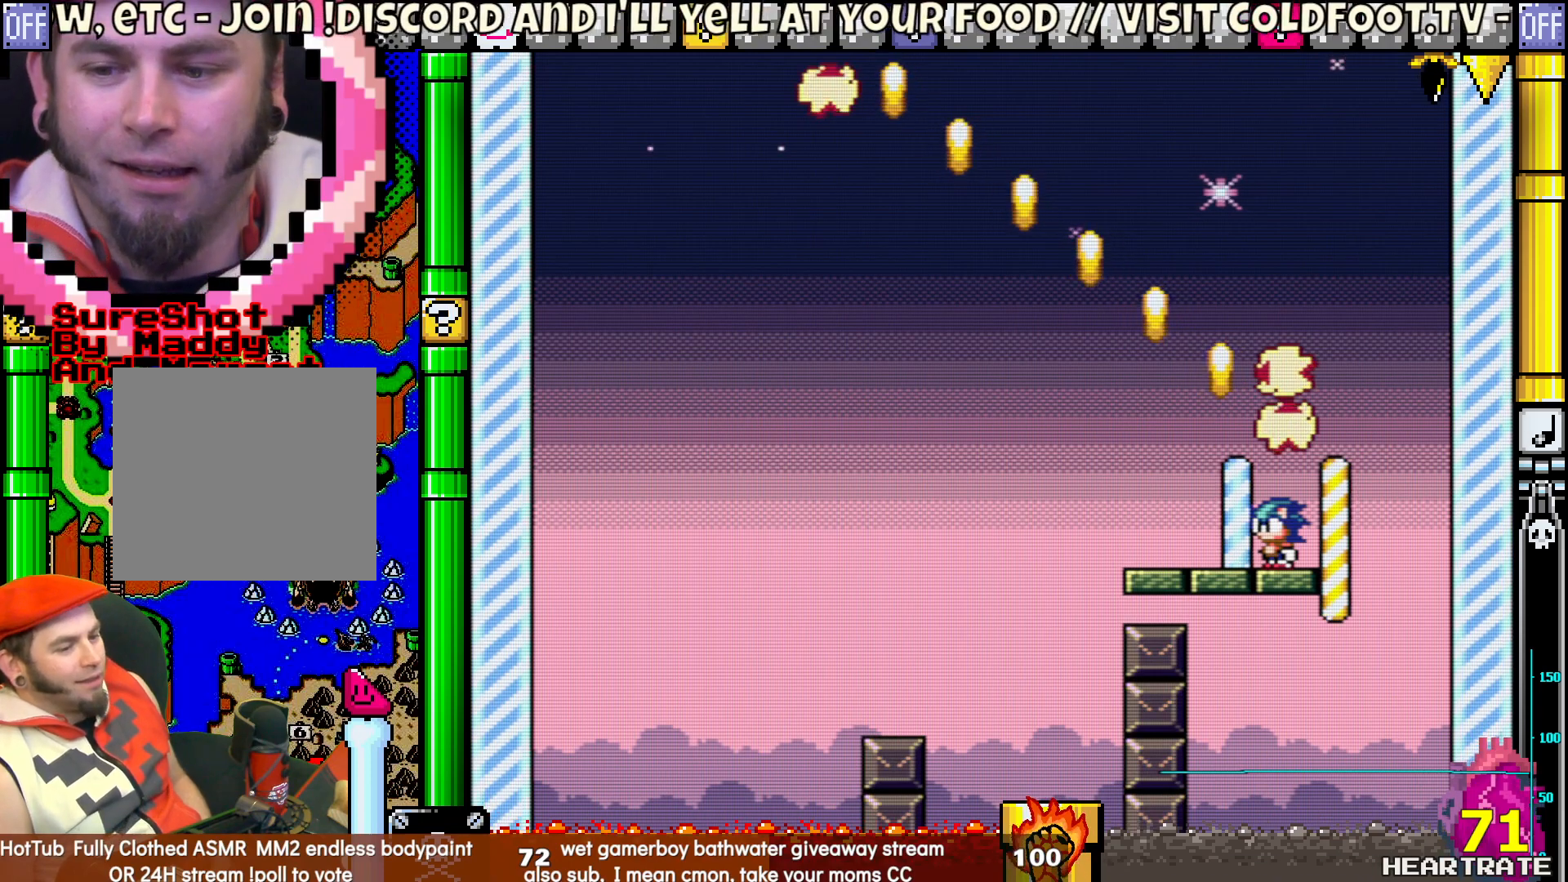
Gameplay with a controller (Nintendo layout); each line is a JSON object with the inputs held at the frame after it. "events" lists button and stick changes between this image and that frame as [ms after this image, input, new state], when the widget could be followed in between. Not read: B L2 L3 R2 R3.
{"buttons": [], "left_stick": "center", "right_stick": "center", "events": []}
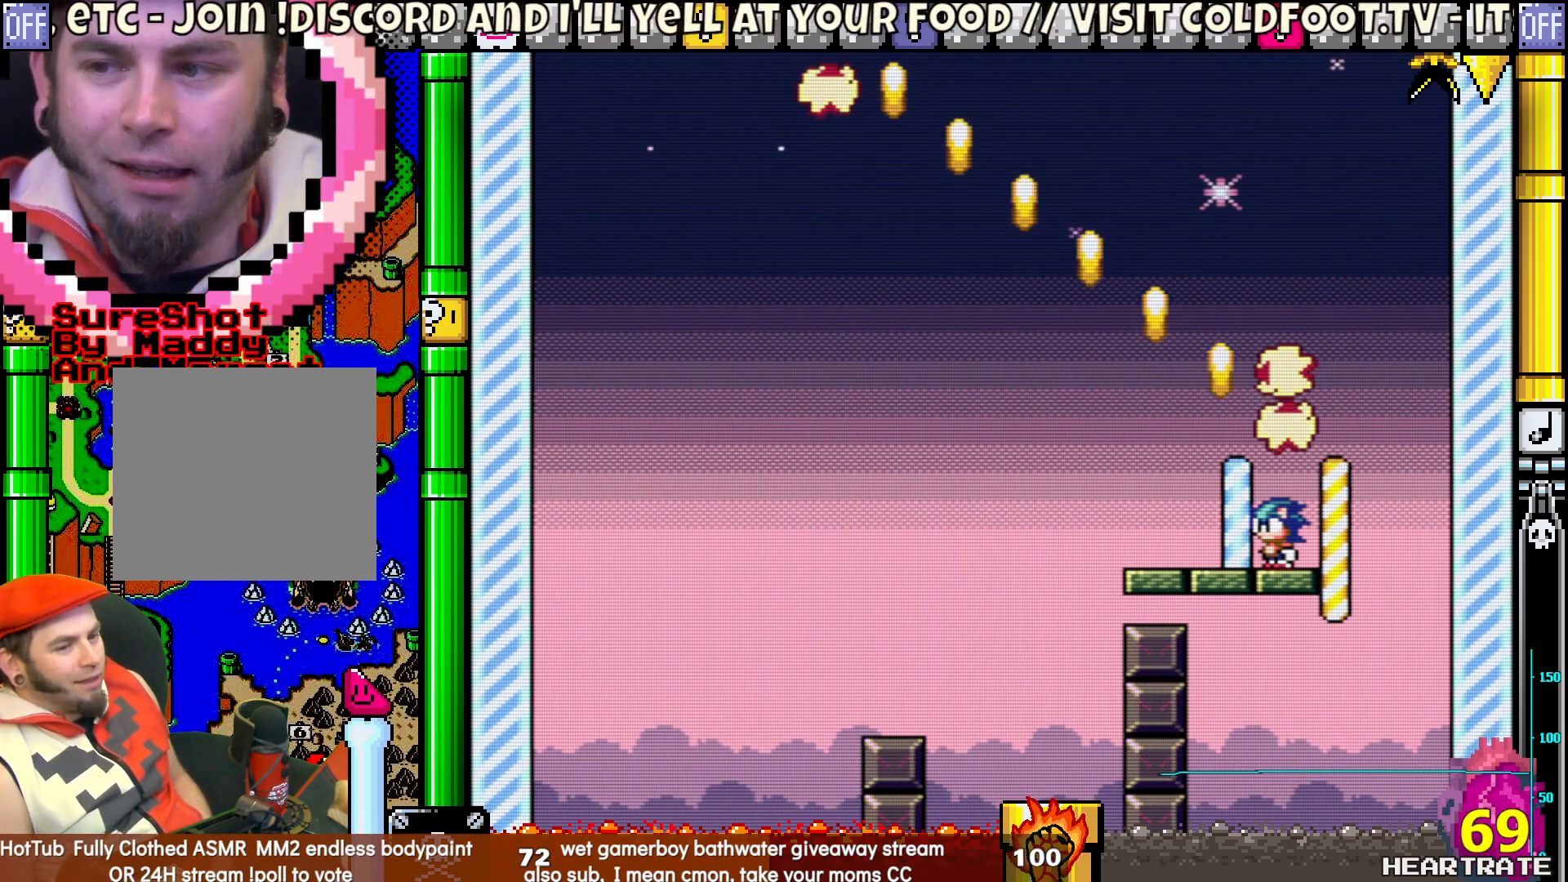
{"buttons": [], "left_stick": "center", "right_stick": "center", "events": []}
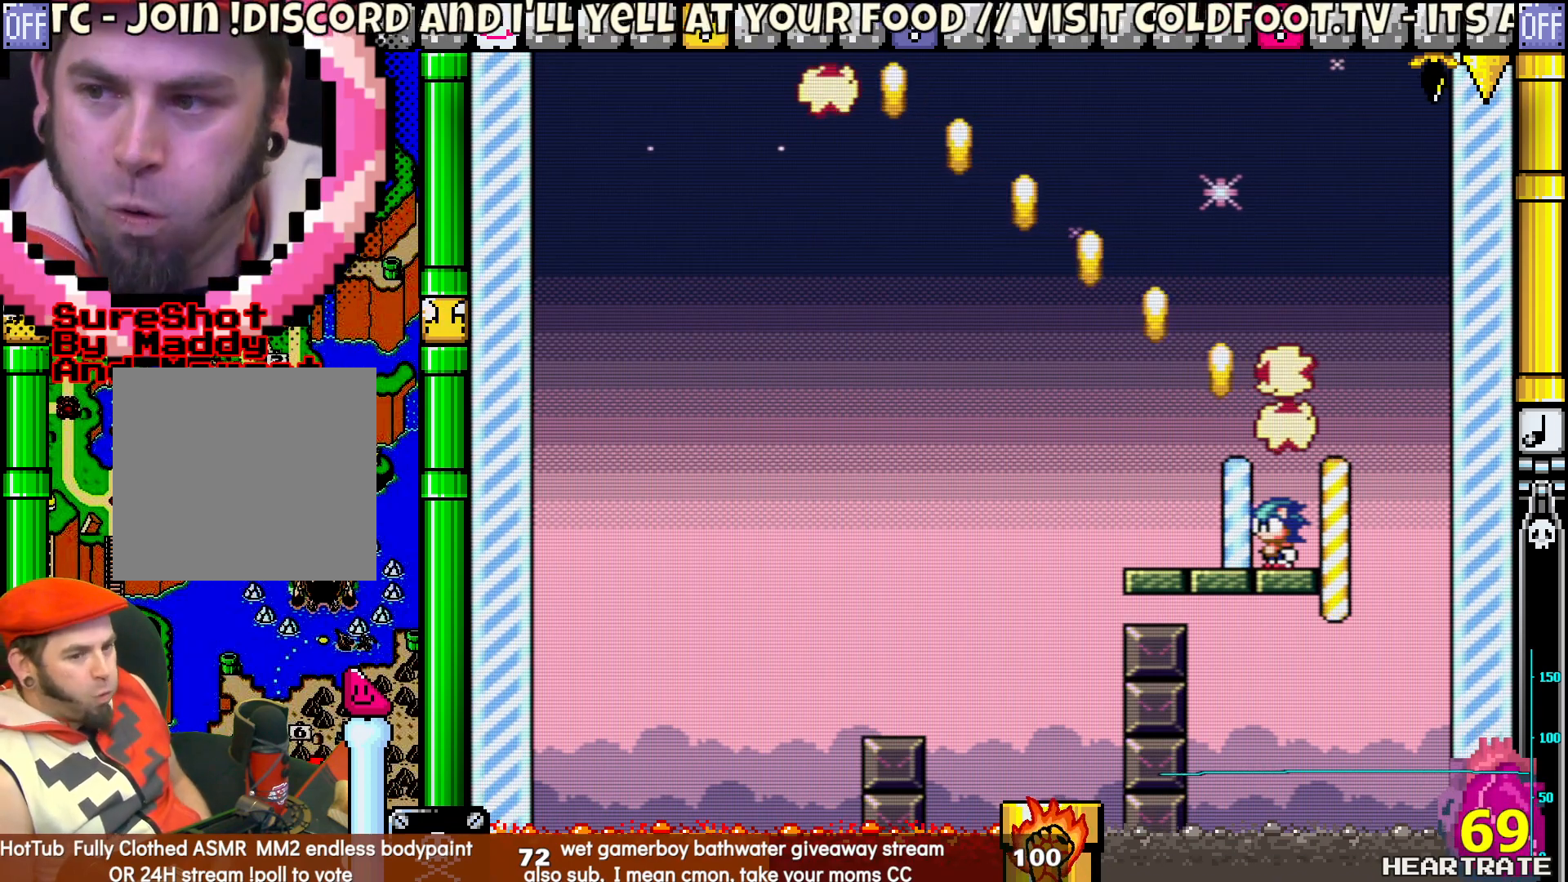
{"buttons": [], "left_stick": "center", "right_stick": "center", "events": []}
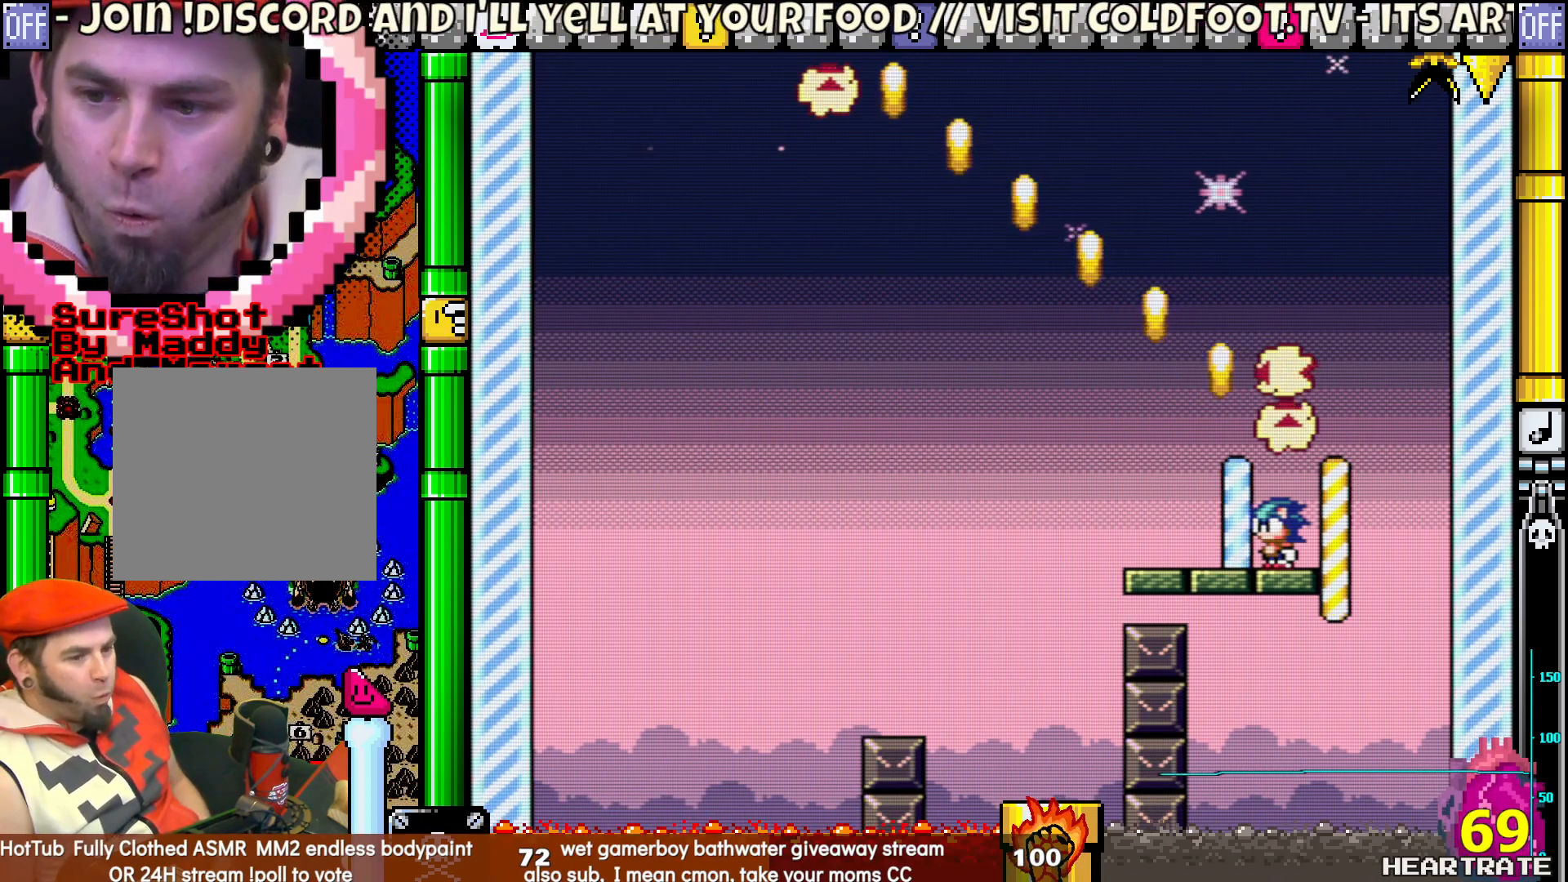
{"buttons": [], "left_stick": "center", "right_stick": "center", "events": []}
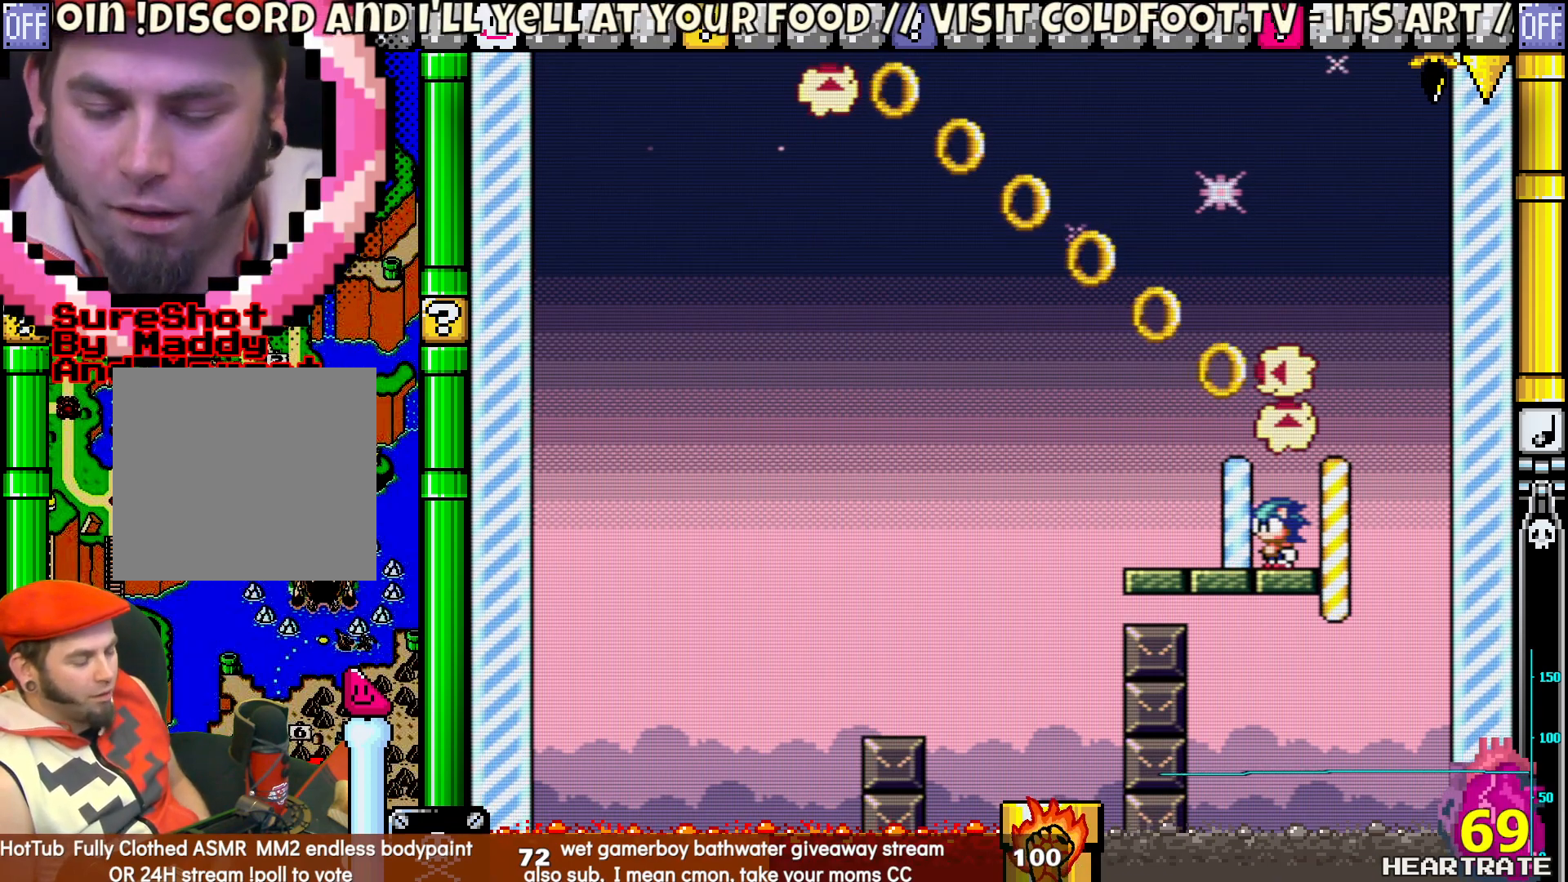
{"buttons": [], "left_stick": "center", "right_stick": "center", "events": []}
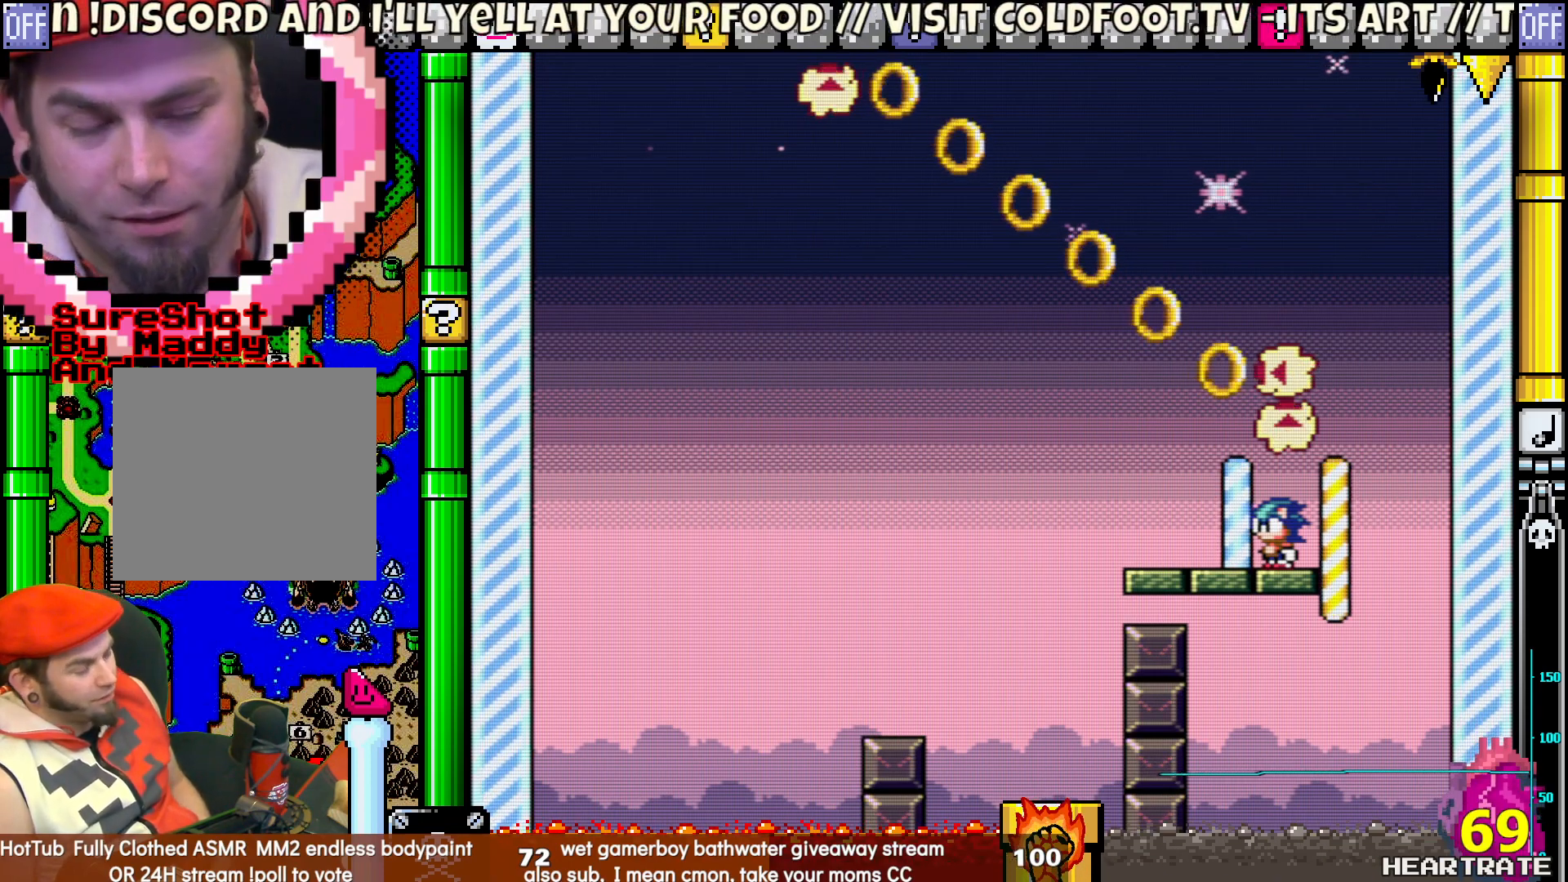
{"buttons": ["Y"], "left_stick": "center", "right_stick": "center", "events": [[333, "Y", "down"]]}
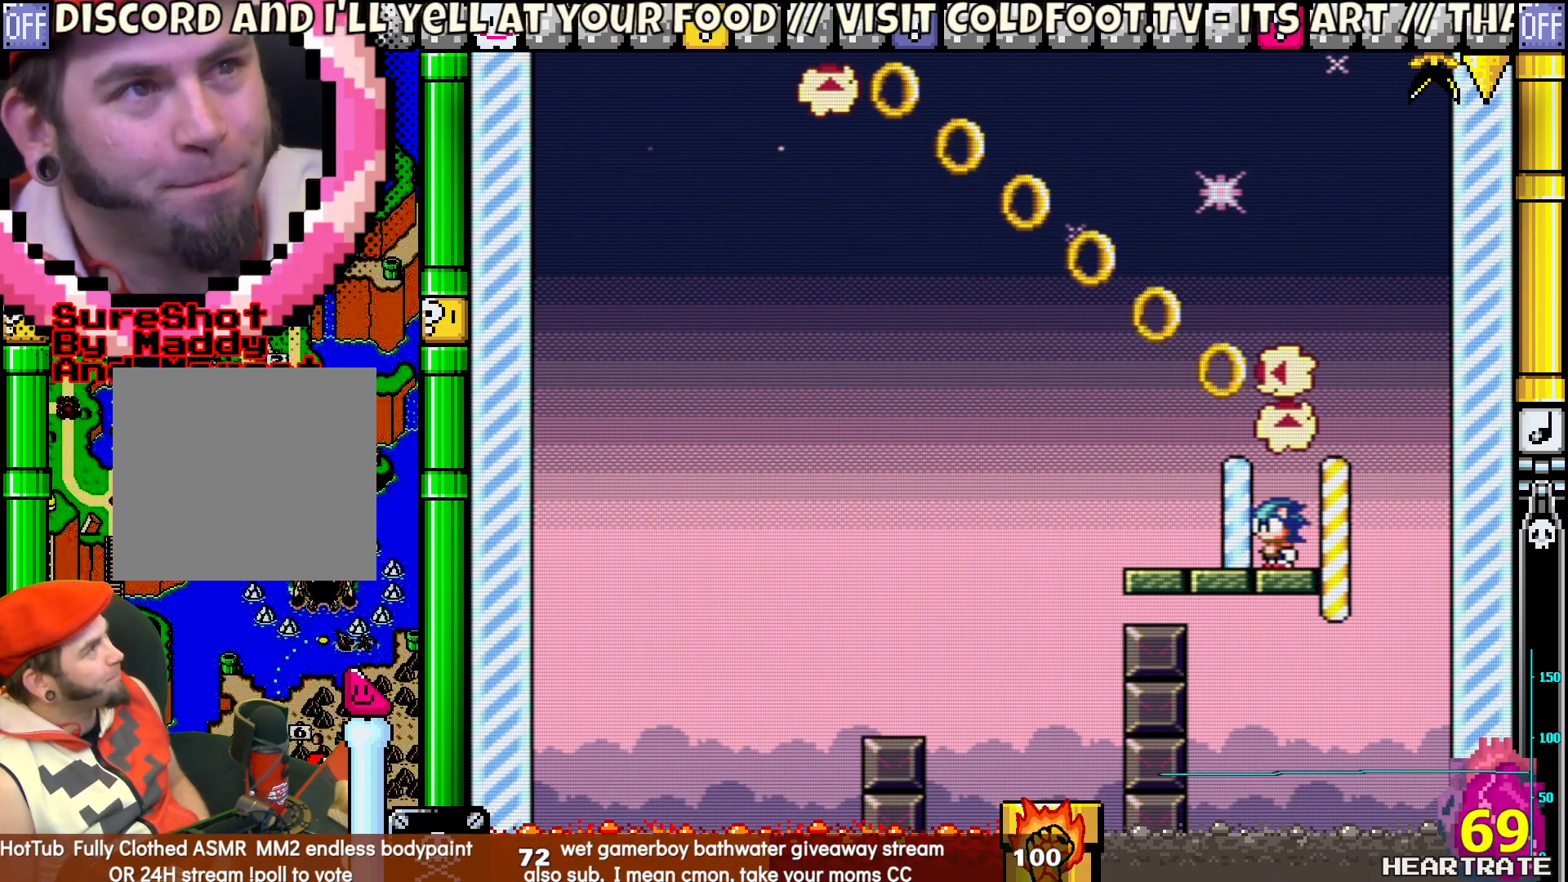
{"buttons": ["Y"], "left_stick": "center", "right_stick": "center", "events": []}
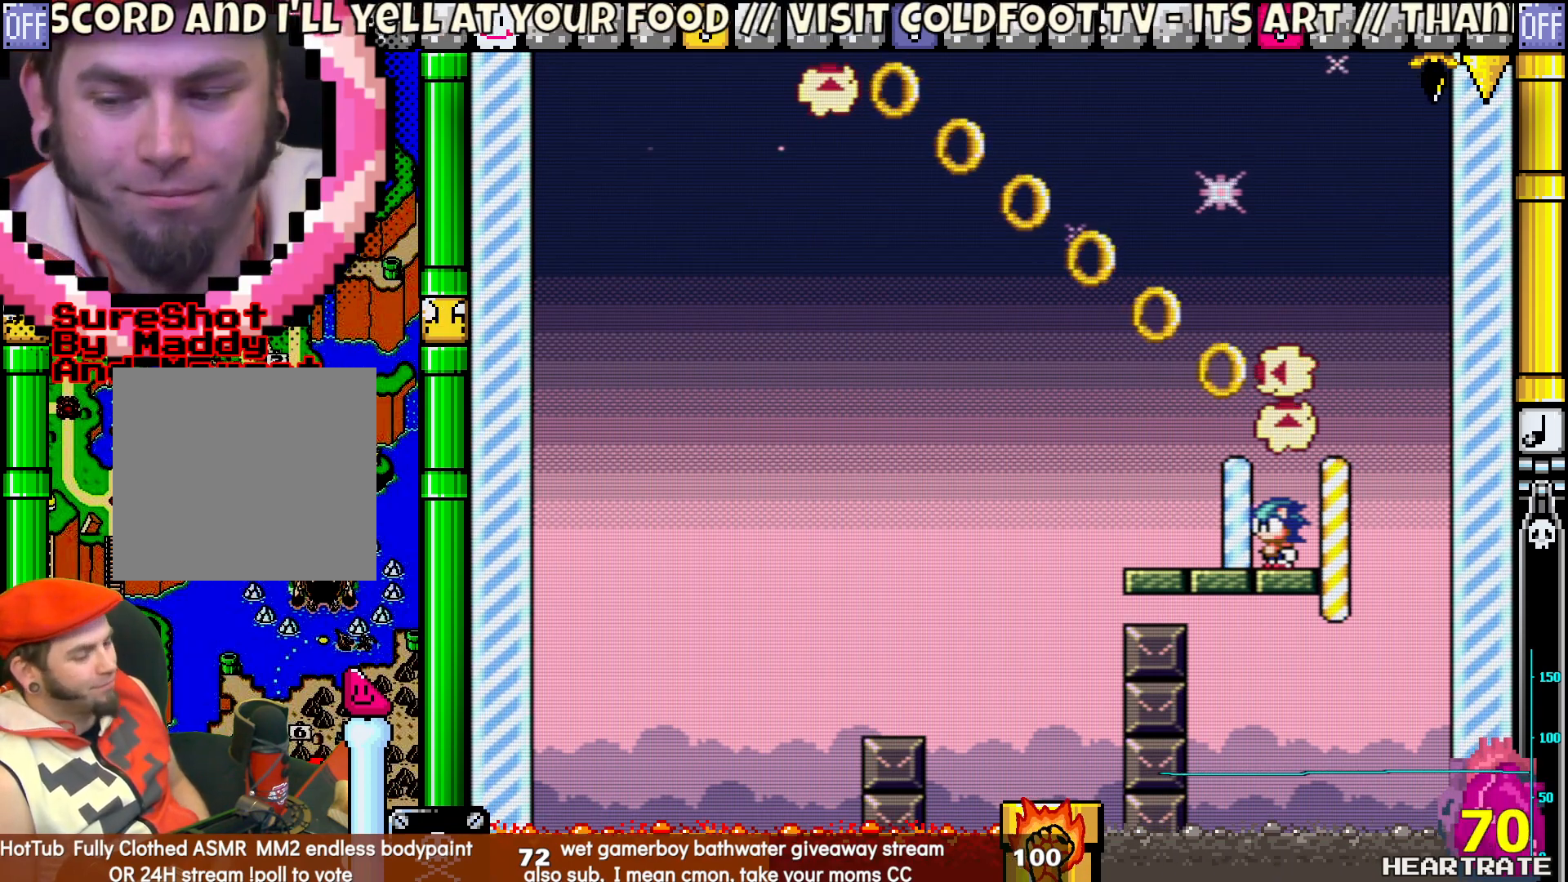
{"buttons": ["Y"], "left_stick": "center", "right_stick": "center", "events": []}
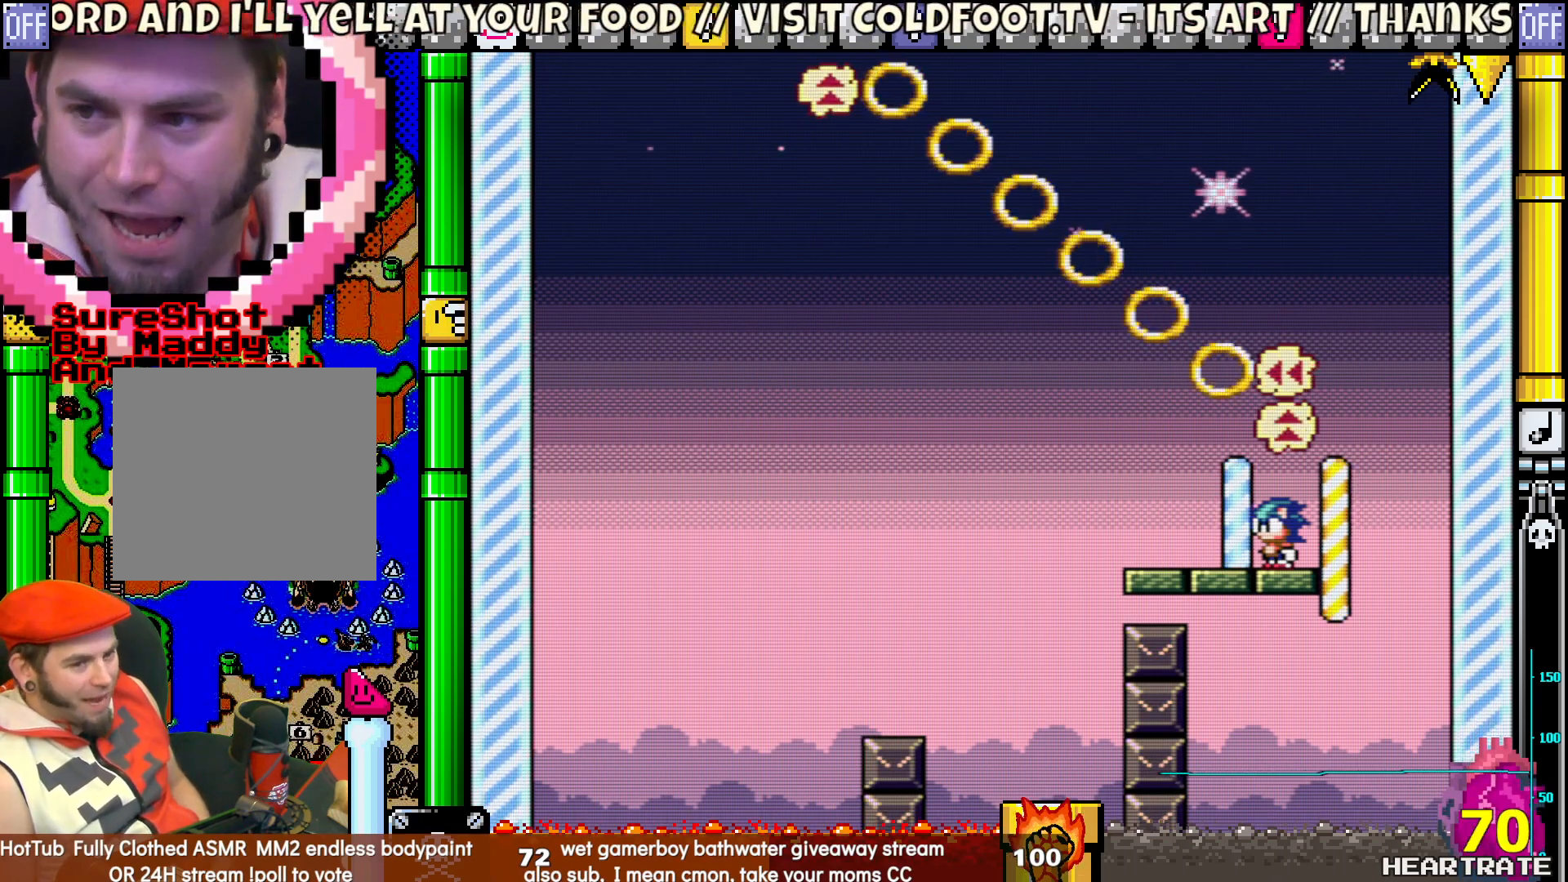
{"buttons": ["Y"], "left_stick": "center", "right_stick": "center", "events": []}
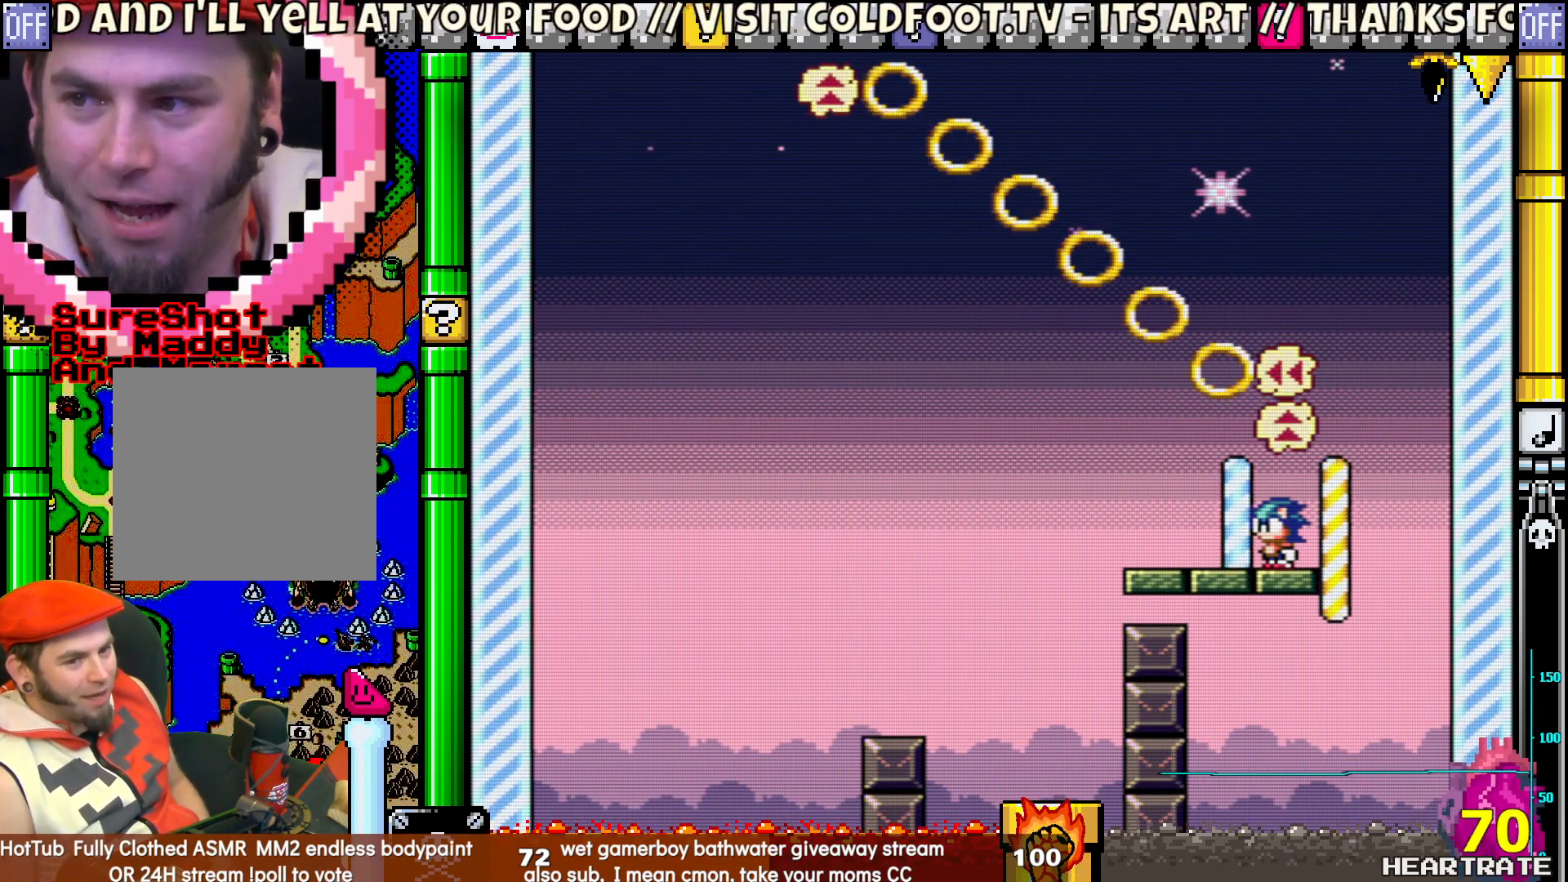
{"buttons": ["Y"], "left_stick": "center", "right_stick": "center", "events": []}
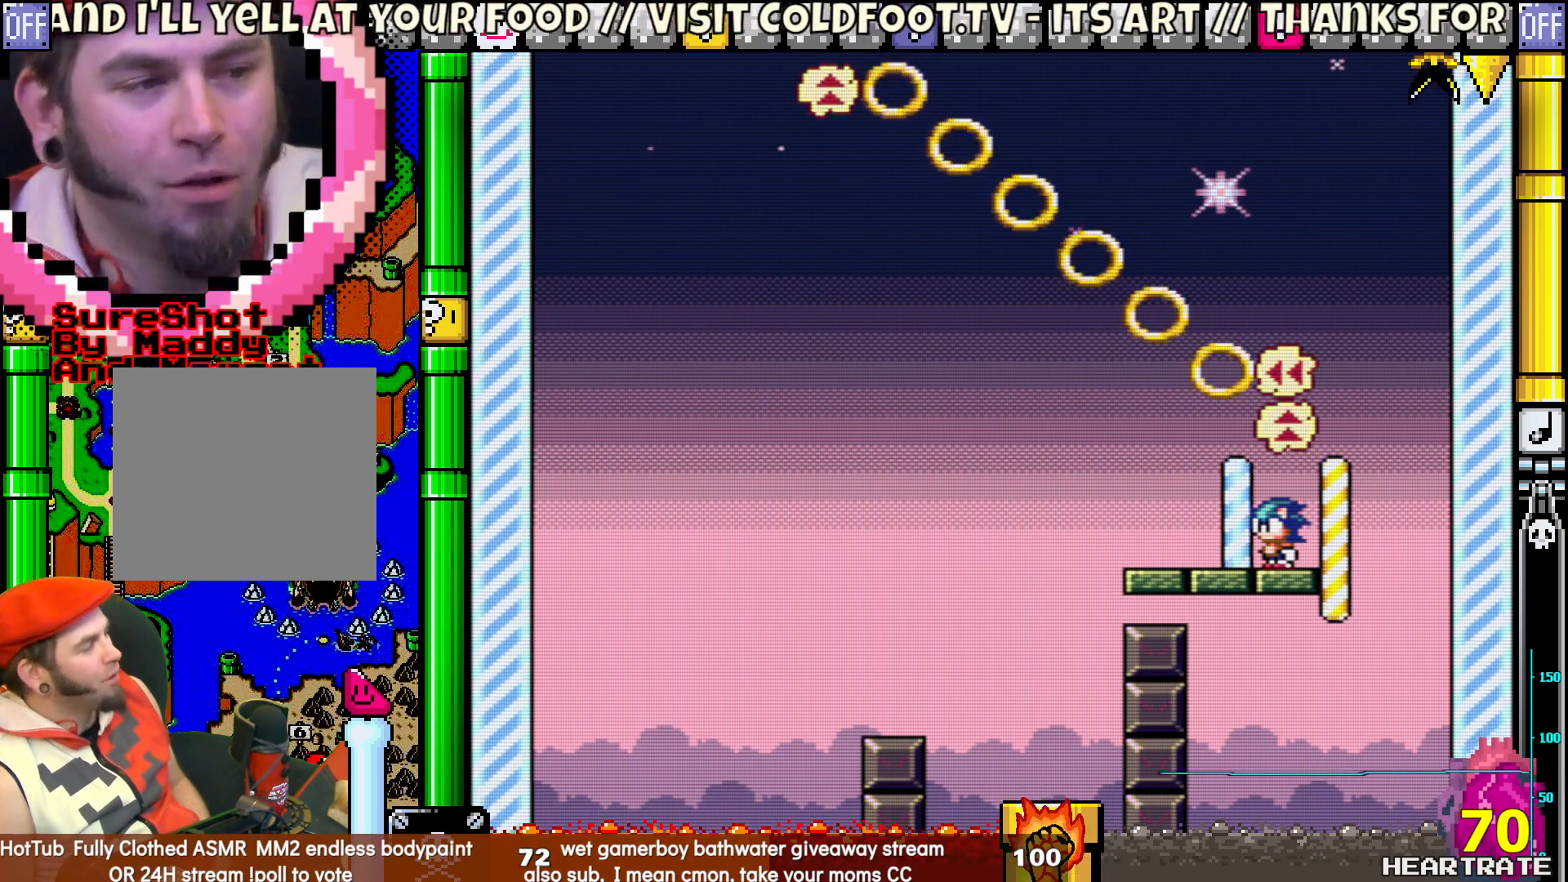
{"buttons": ["Y"], "left_stick": "center", "right_stick": "center", "events": []}
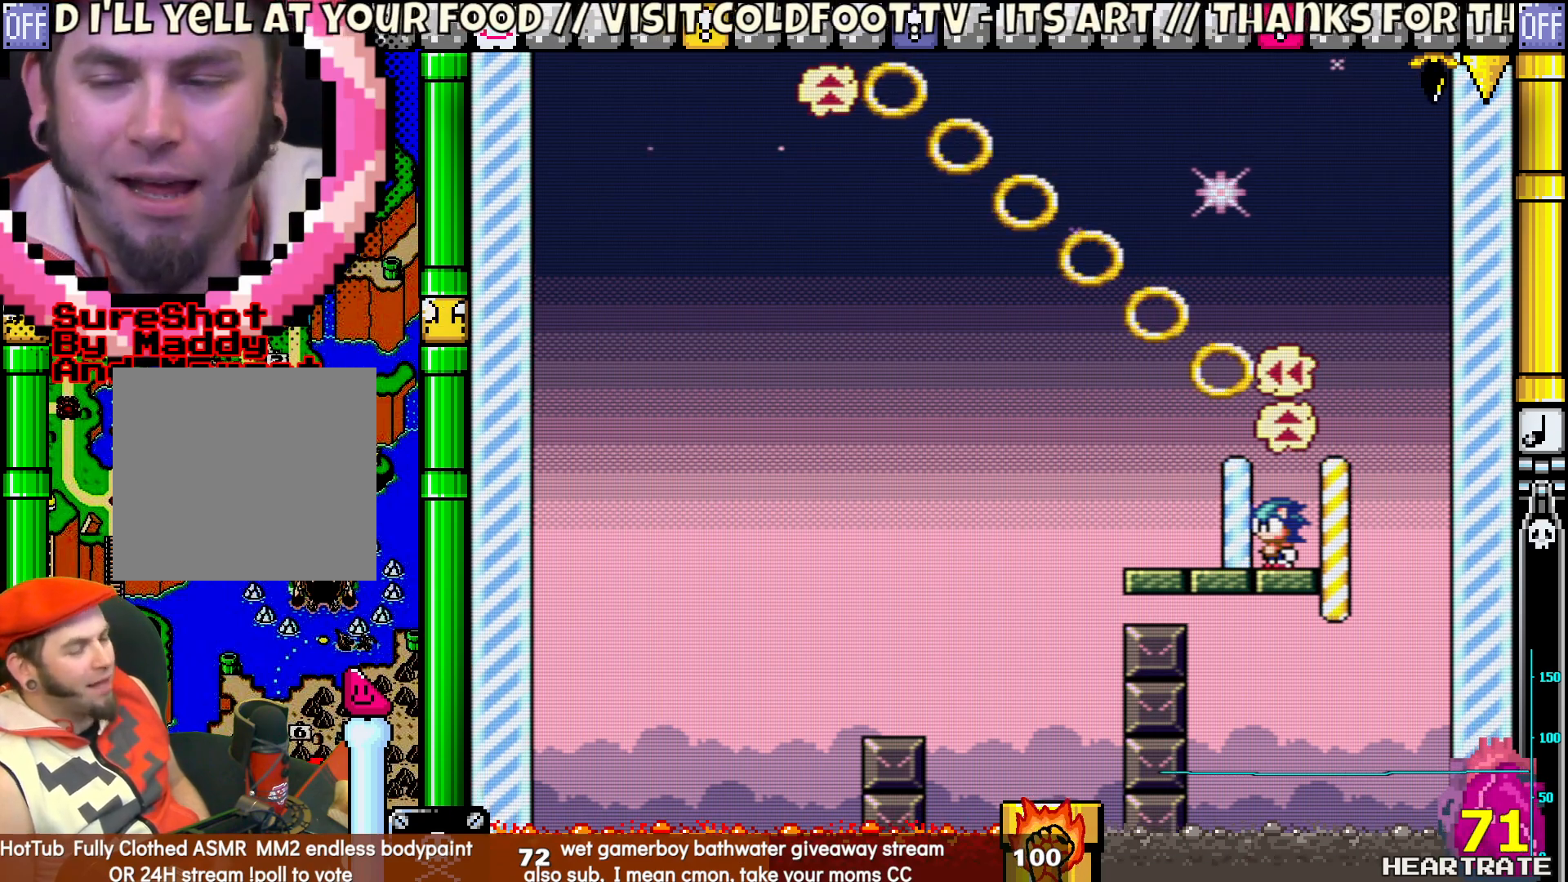
{"buttons": ["Y"], "left_stick": "center", "right_stick": "center", "events": []}
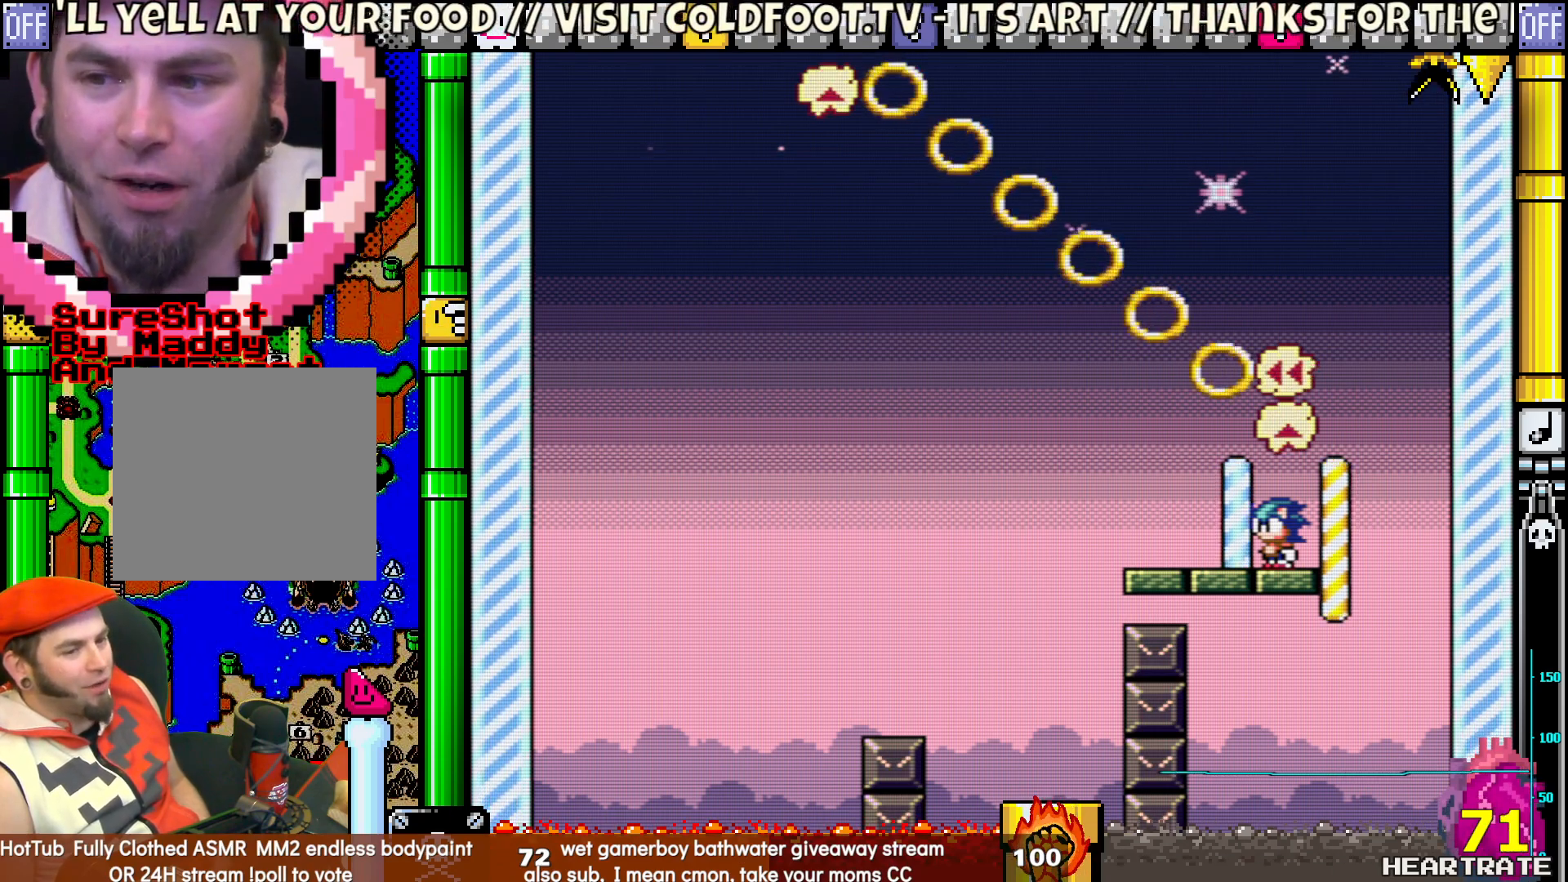
{"buttons": ["Y"], "left_stick": "center", "right_stick": "center", "events": []}
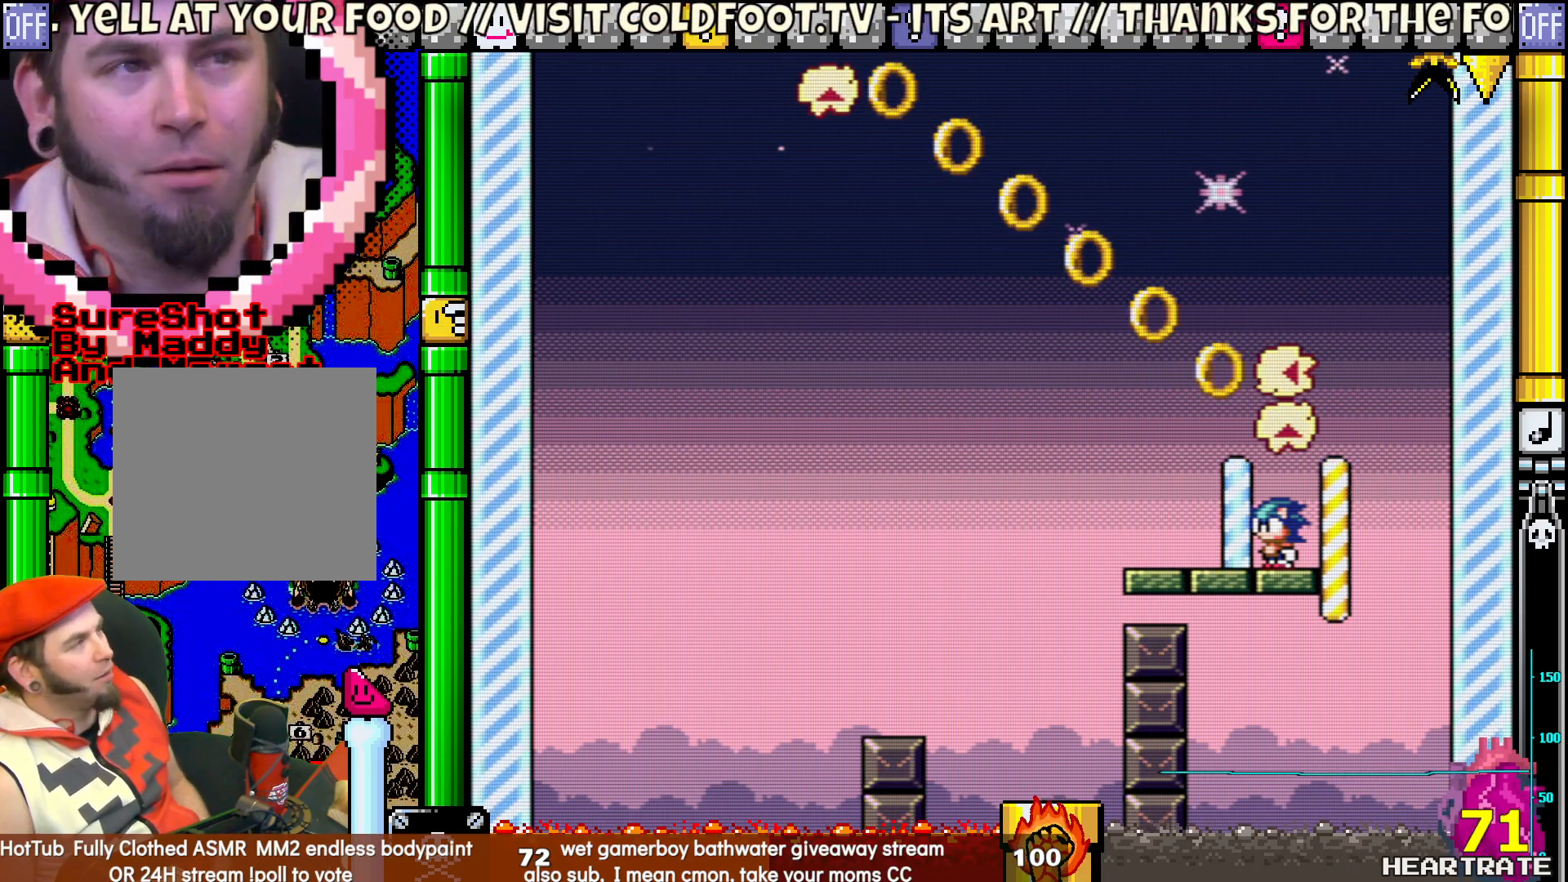
{"buttons": ["Y"], "left_stick": "center", "right_stick": "center", "events": []}
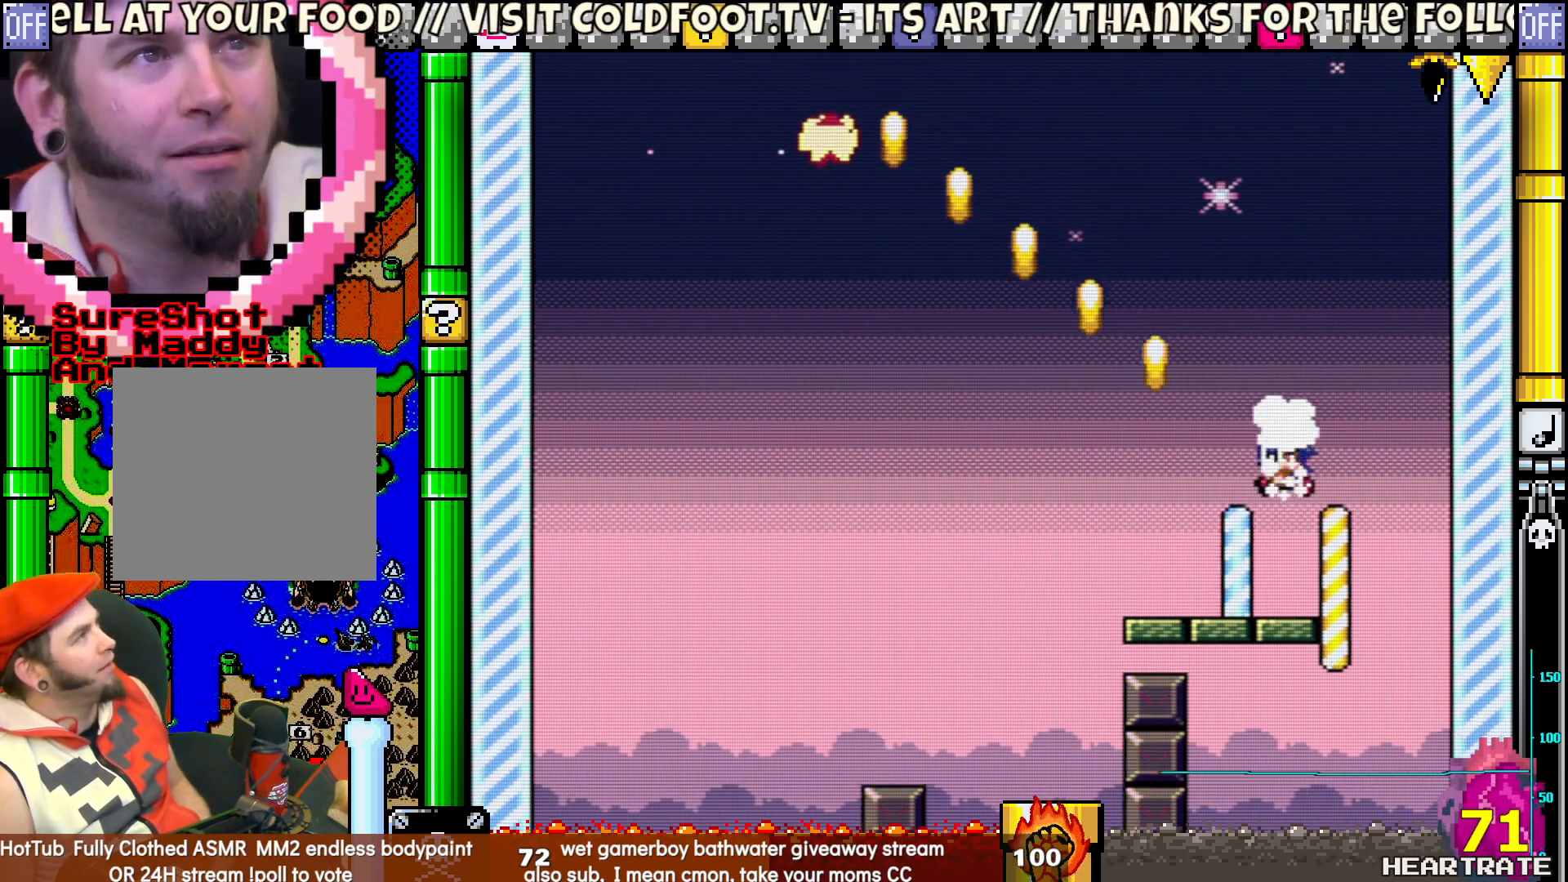
{"buttons": ["Y"], "left_stick": "center", "right_stick": "center", "events": []}
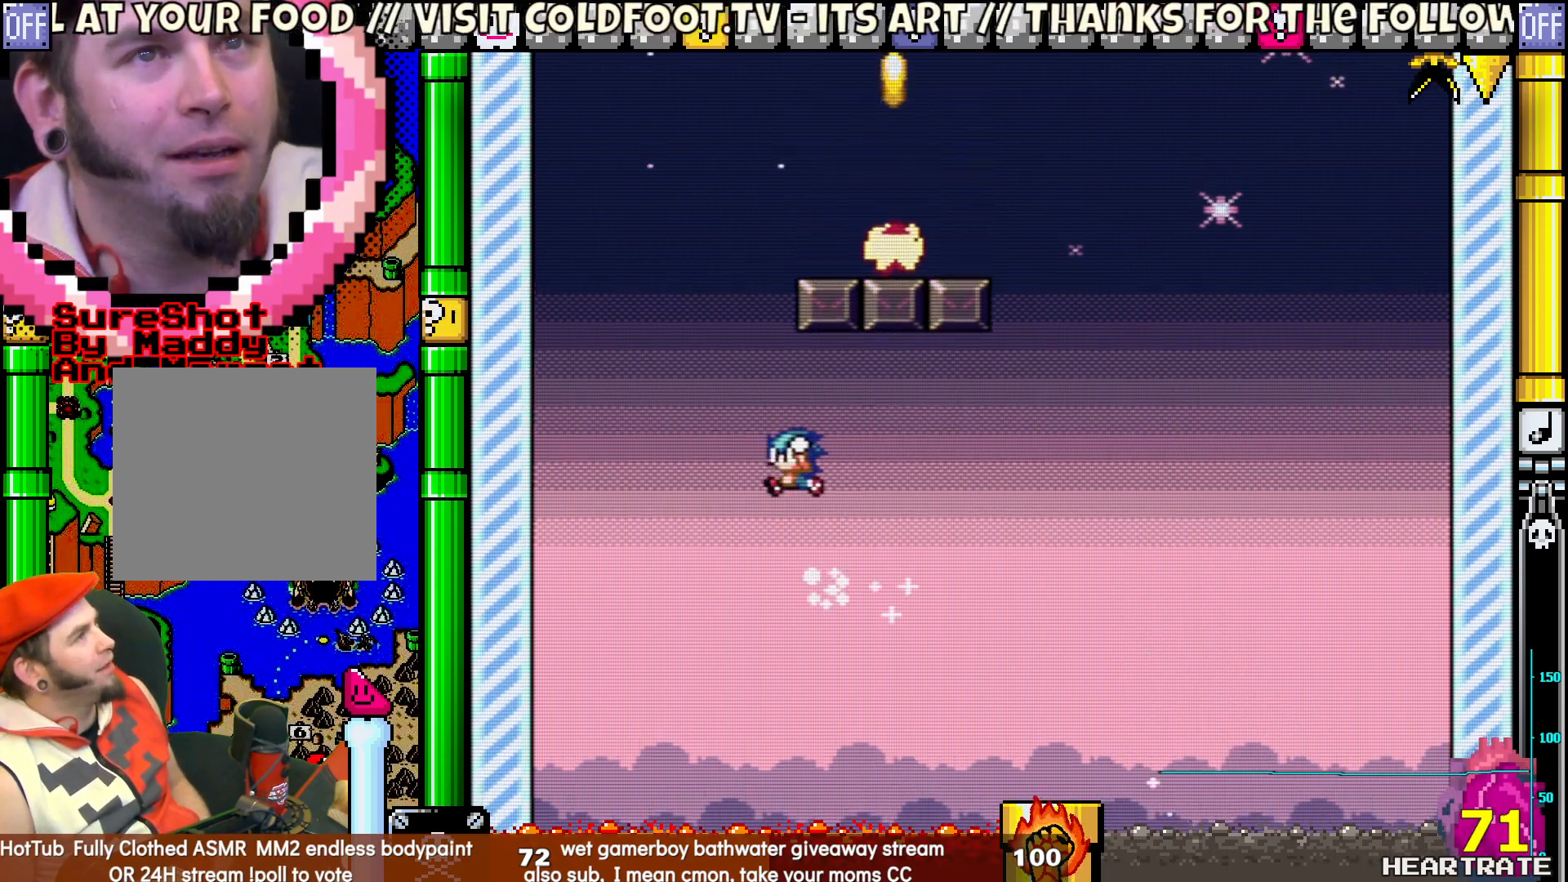
{"buttons": ["Y", "DPAD_RIGHT"], "left_stick": "center", "right_stick": "center", "events": [[267, "DPAD_RIGHT", "down"]]}
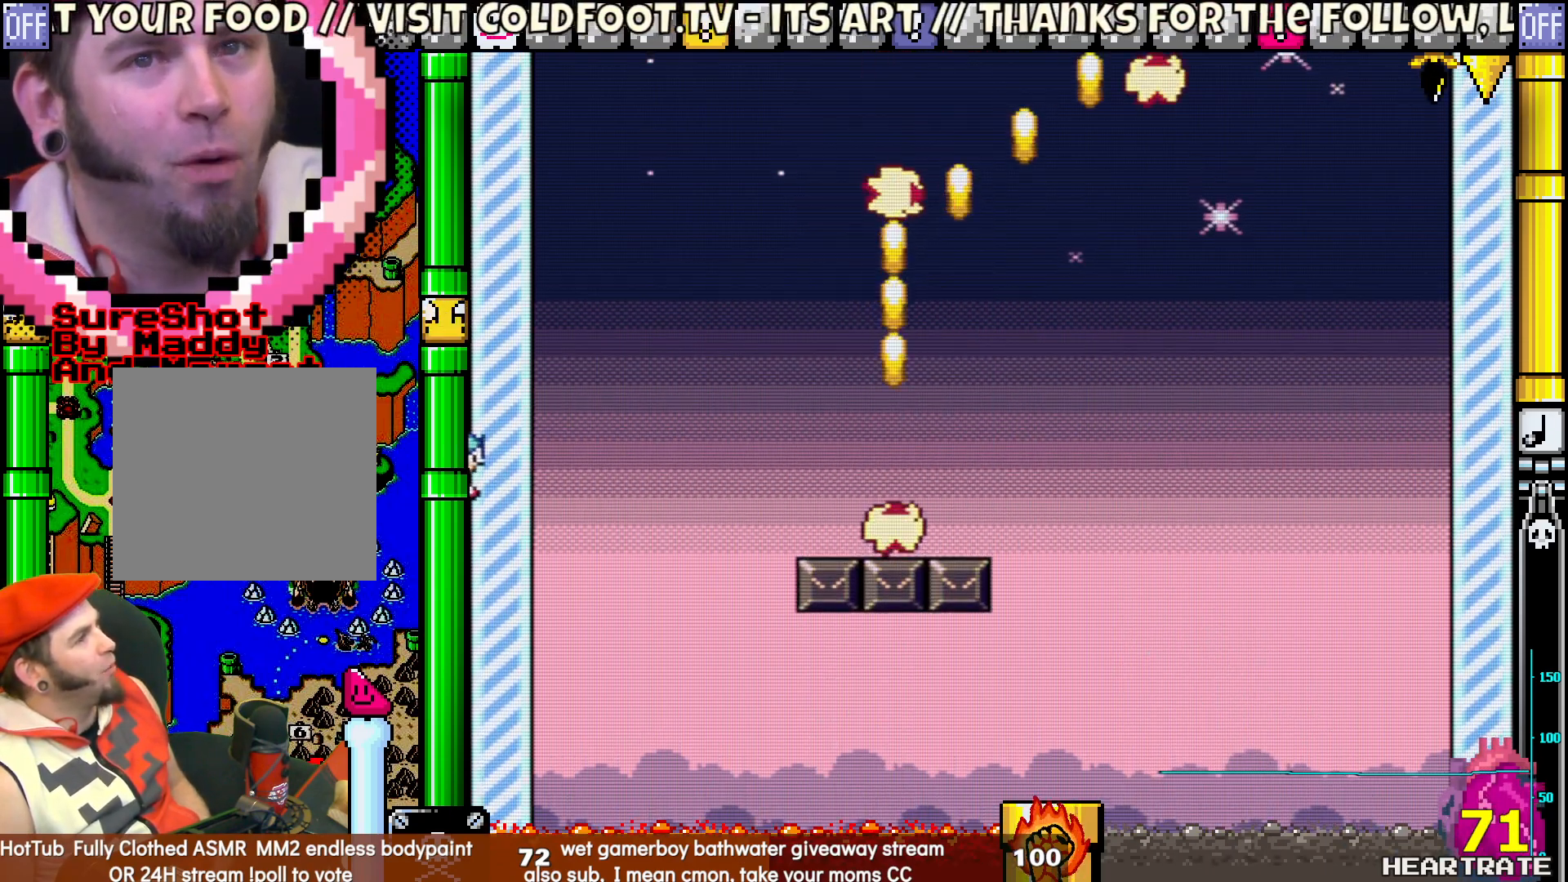
{"buttons": ["DPAD_RIGHT"], "left_stick": "center", "right_stick": "center", "events": [[500, "Y", "up"]]}
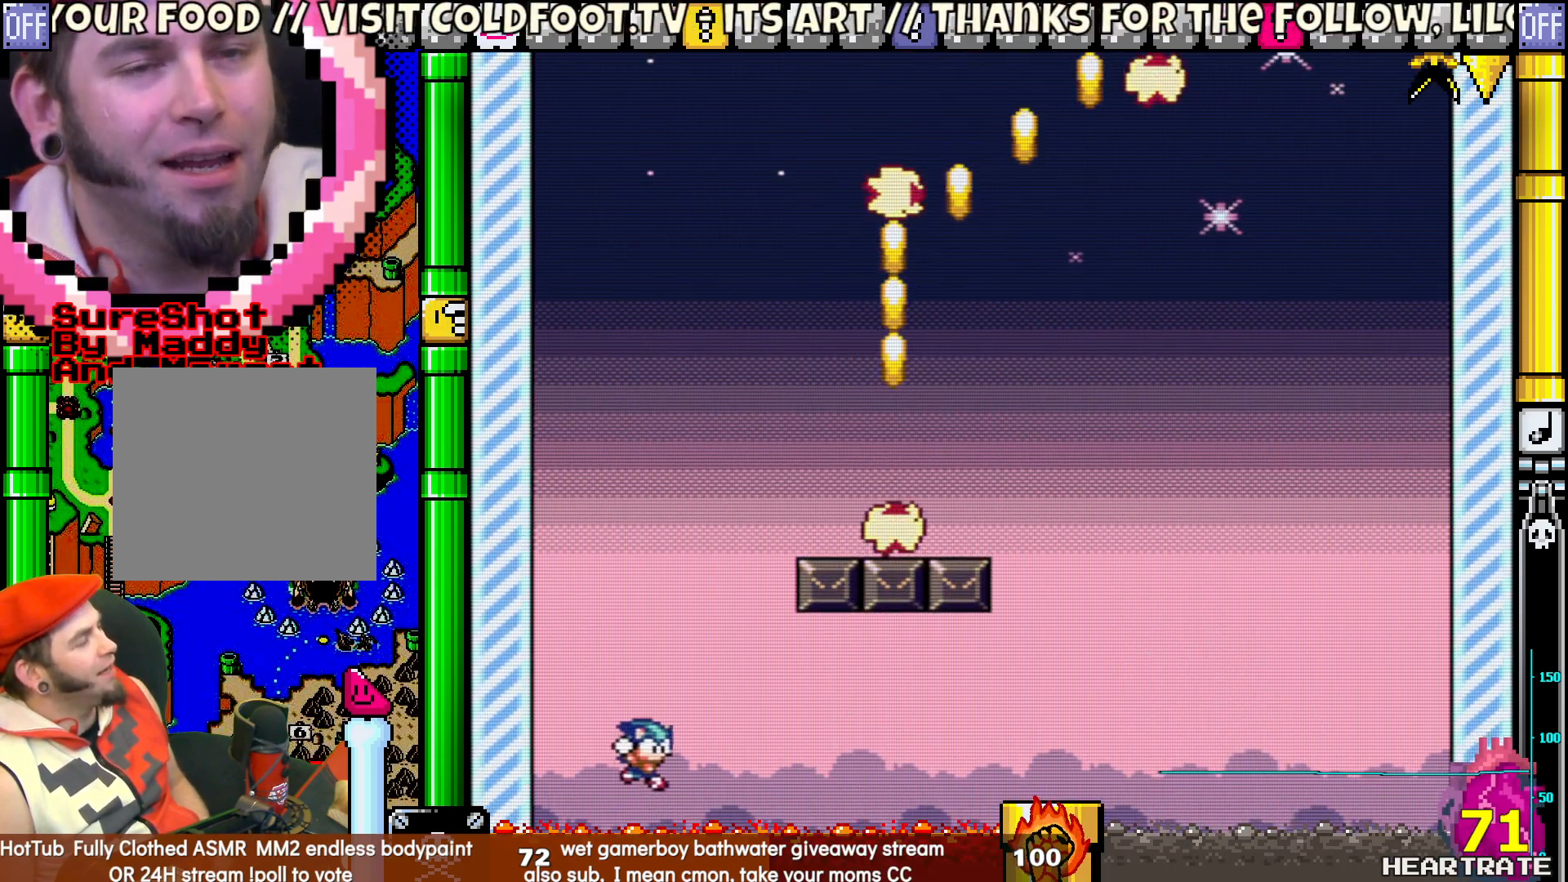
{"buttons": [], "left_stick": "center", "right_stick": "center", "events": [[17, "DPAD_RIGHT", "up"], [133, "DPAD_LEFT", "down"], [250, "DPAD_LEFT", "up"], [367, "A", "down"], [483, "A", "up"]]}
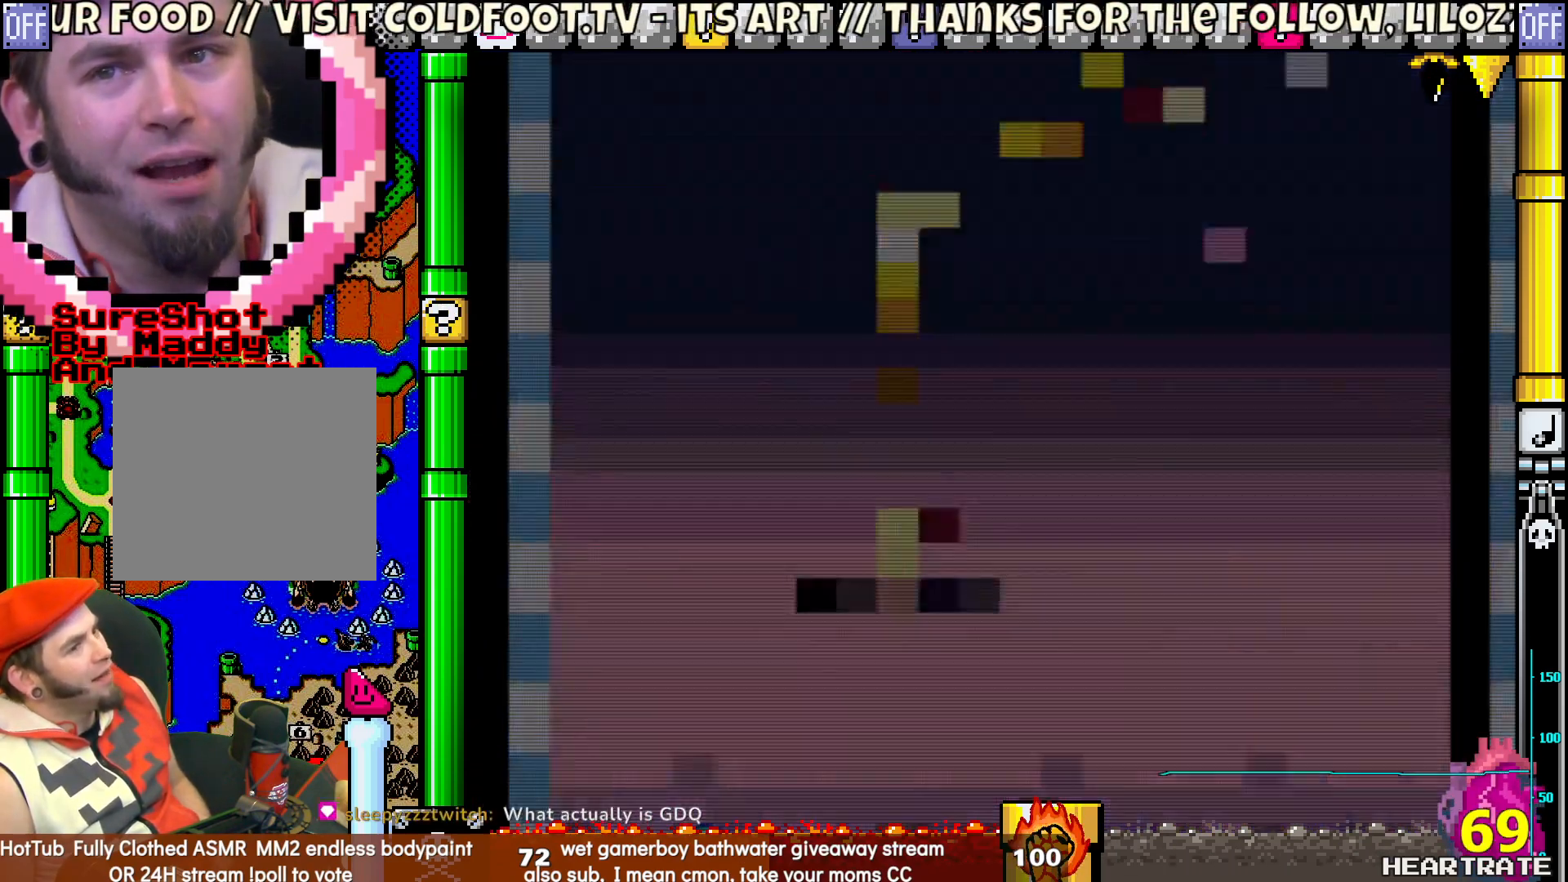
{"buttons": [], "left_stick": "center", "right_stick": "center", "events": []}
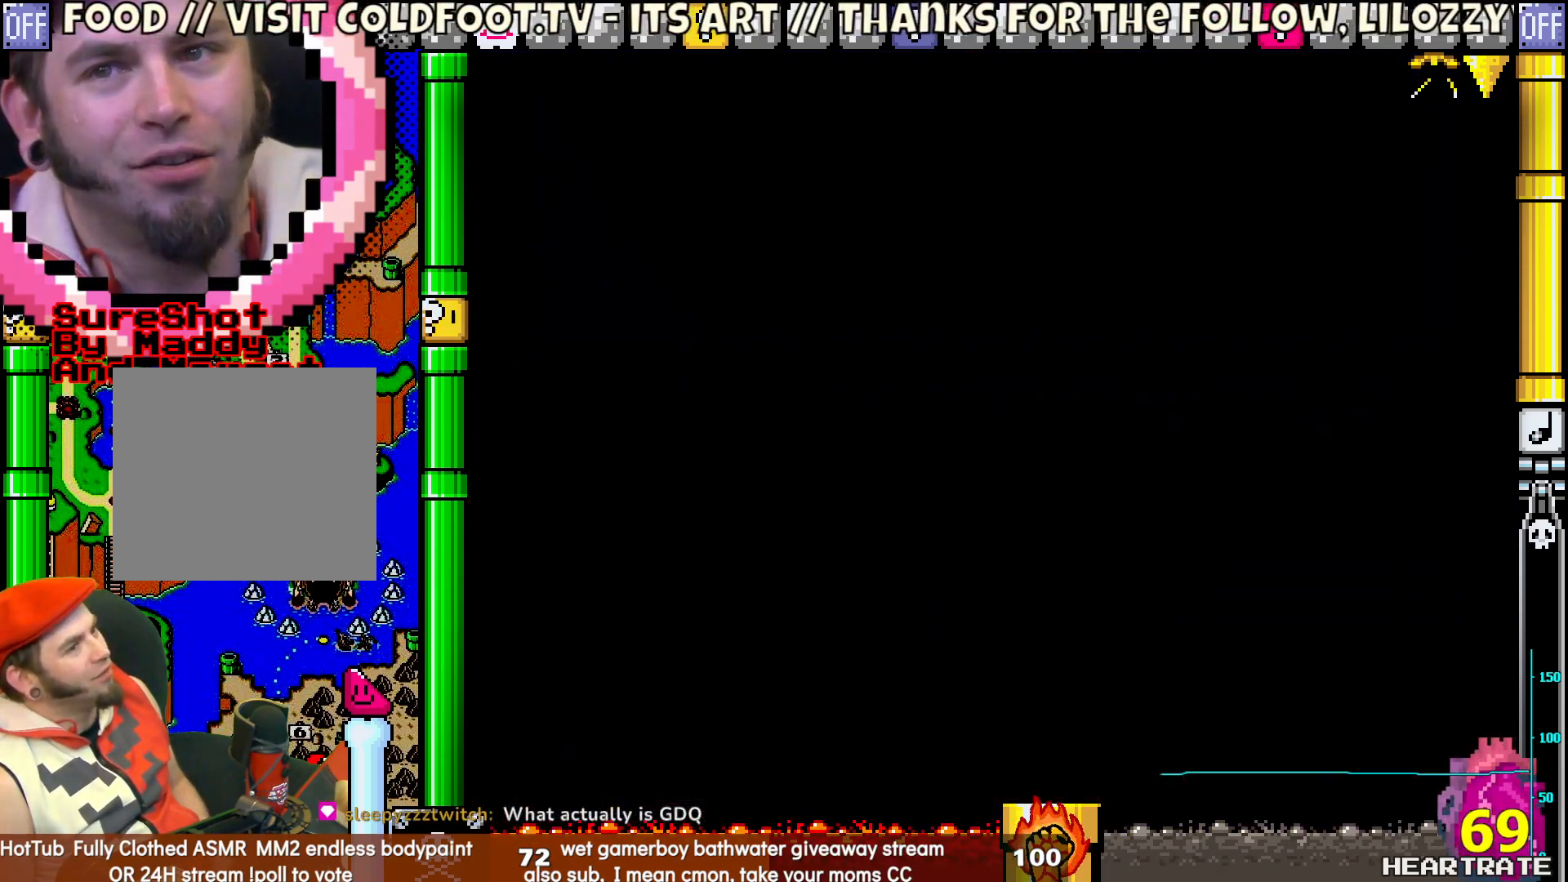
{"buttons": [], "left_stick": "center", "right_stick": "center", "events": []}
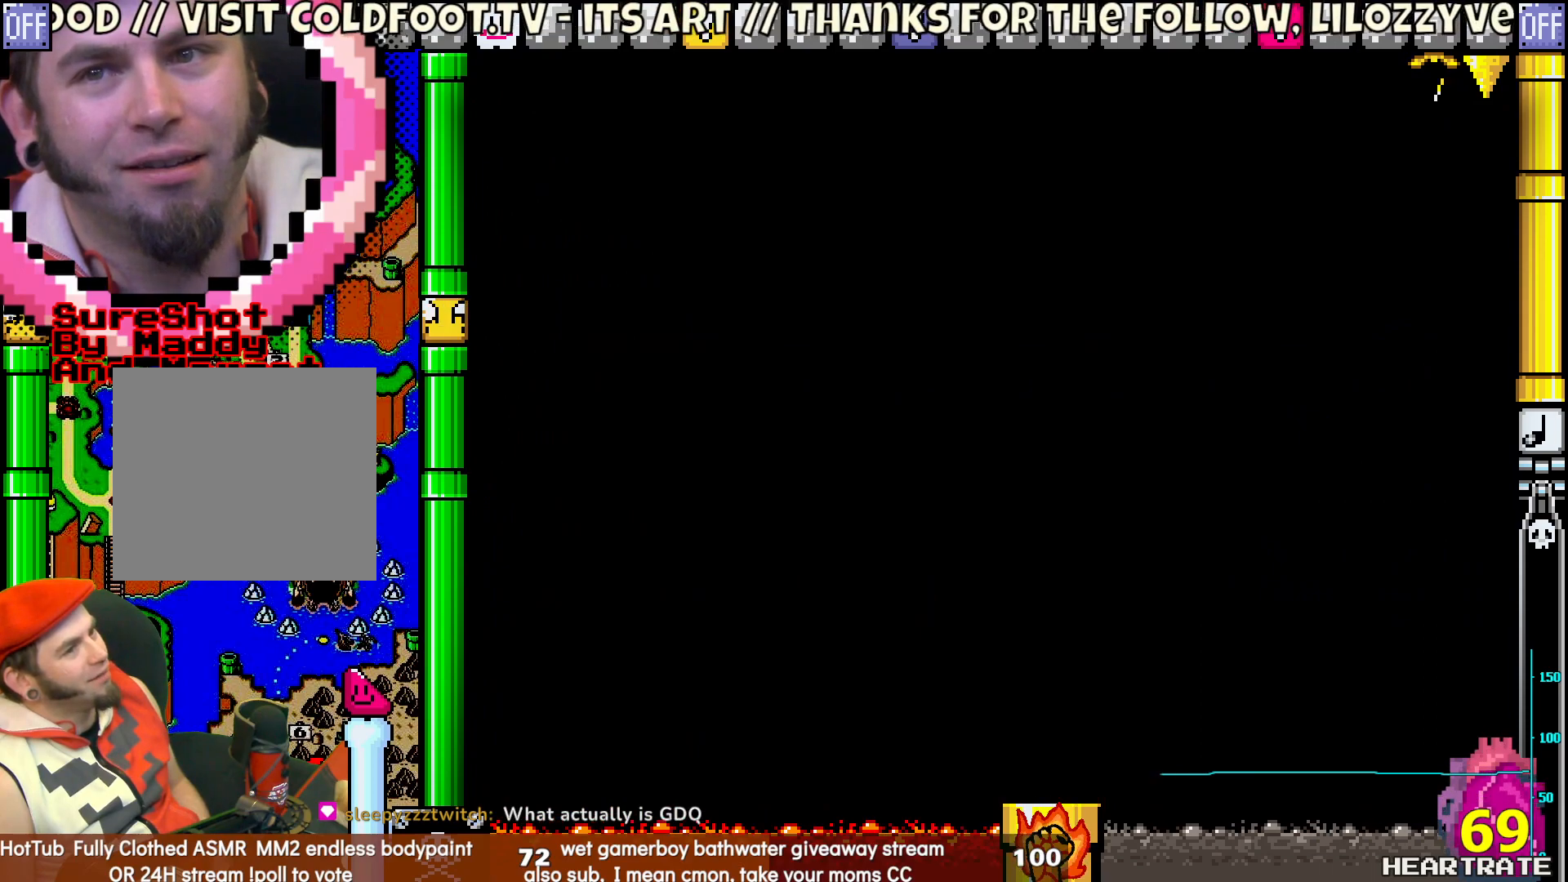
{"buttons": [], "left_stick": "center", "right_stick": "center", "events": []}
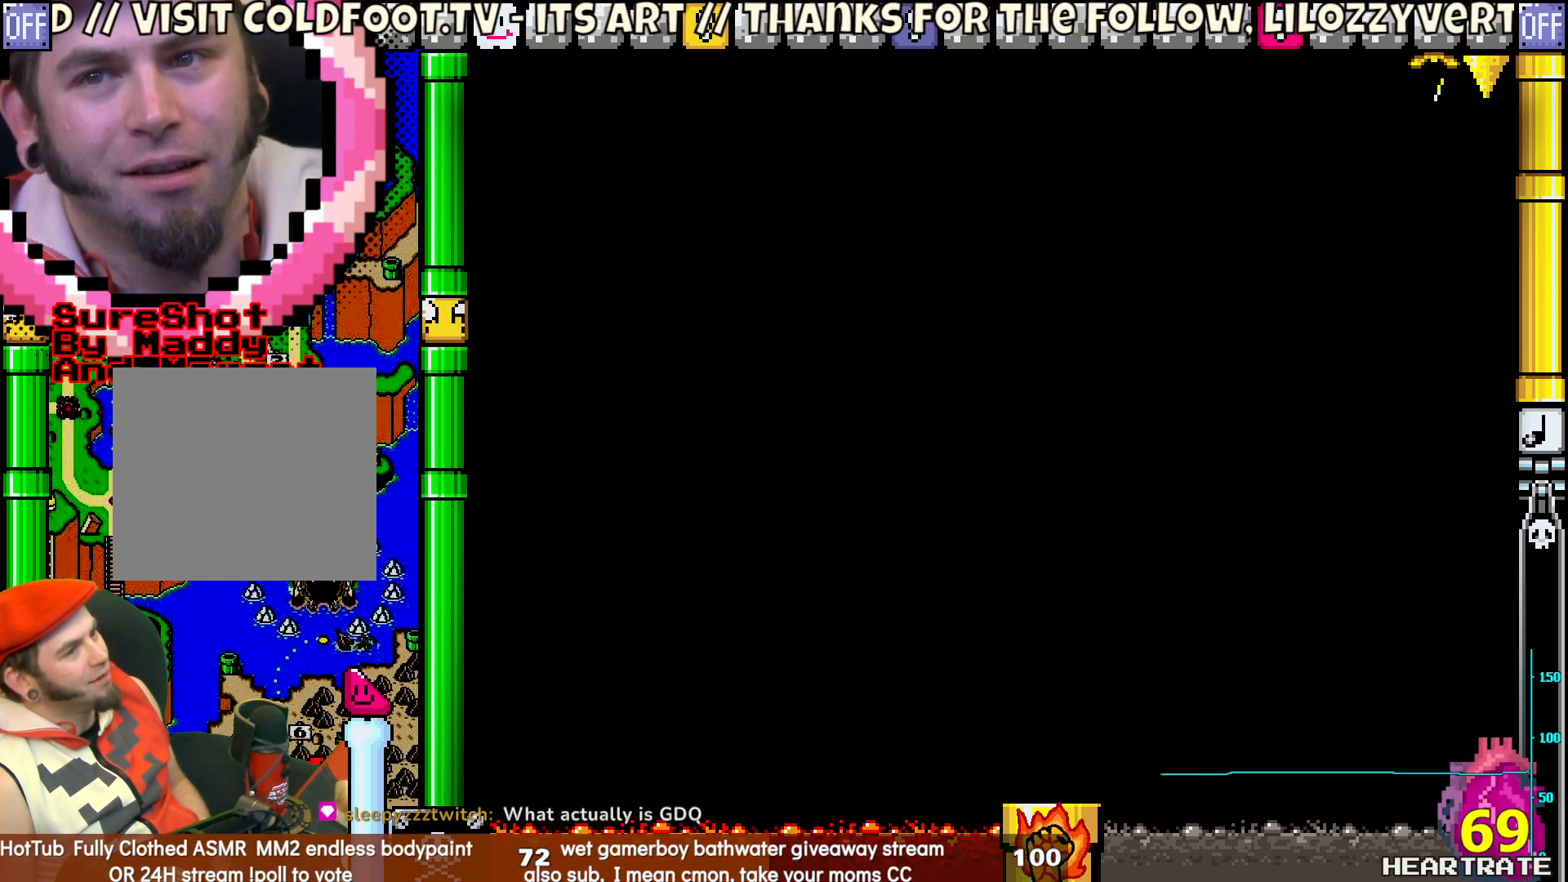
{"buttons": [], "left_stick": "center", "right_stick": "center", "events": []}
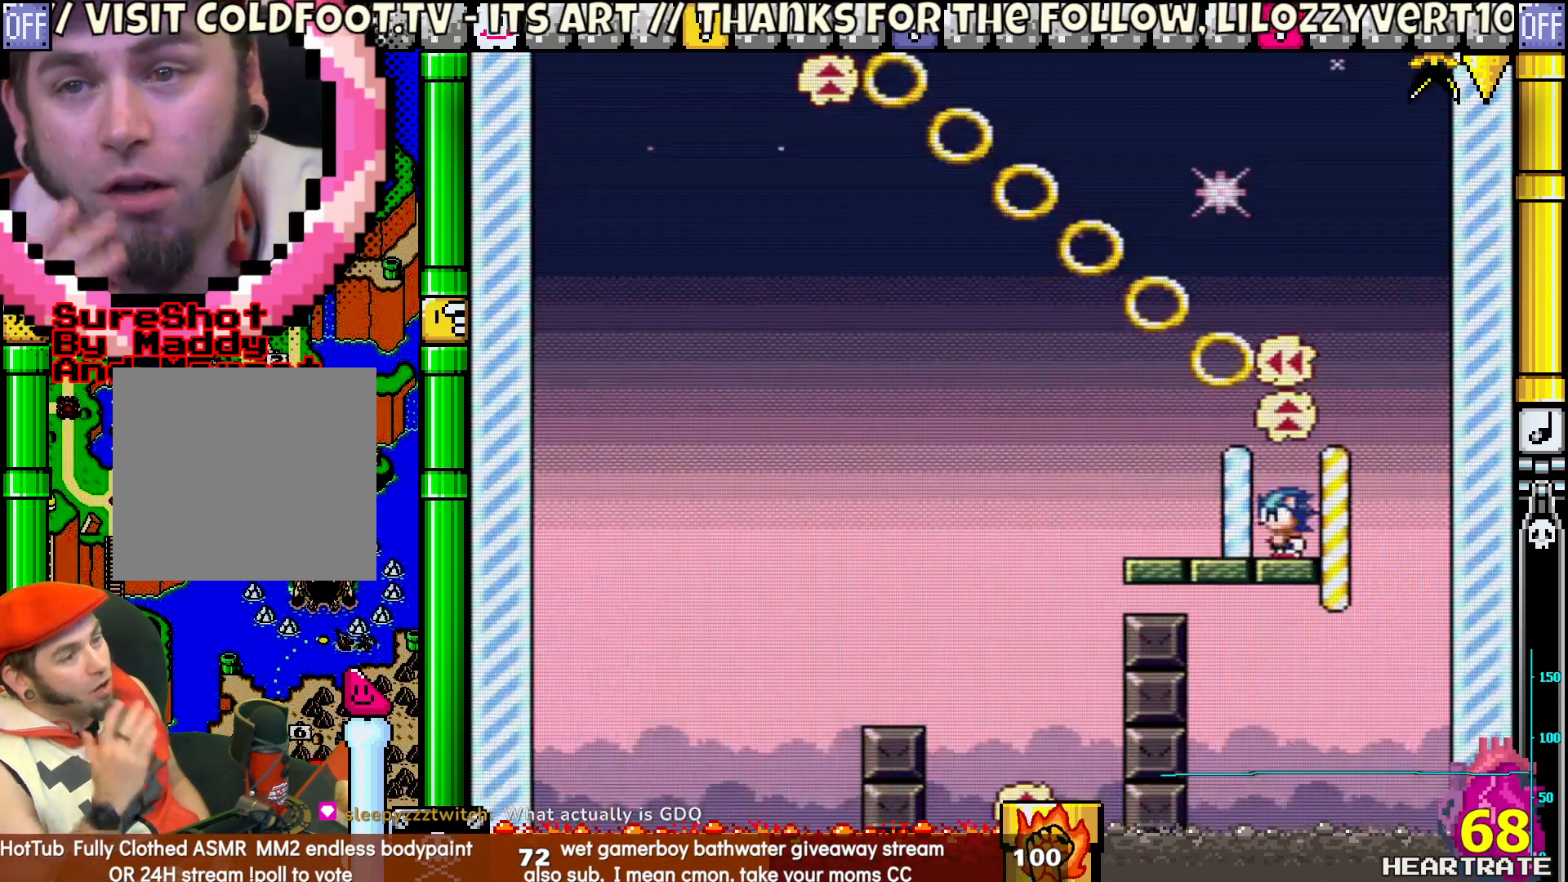
{"buttons": [], "left_stick": "center", "right_stick": "center", "events": []}
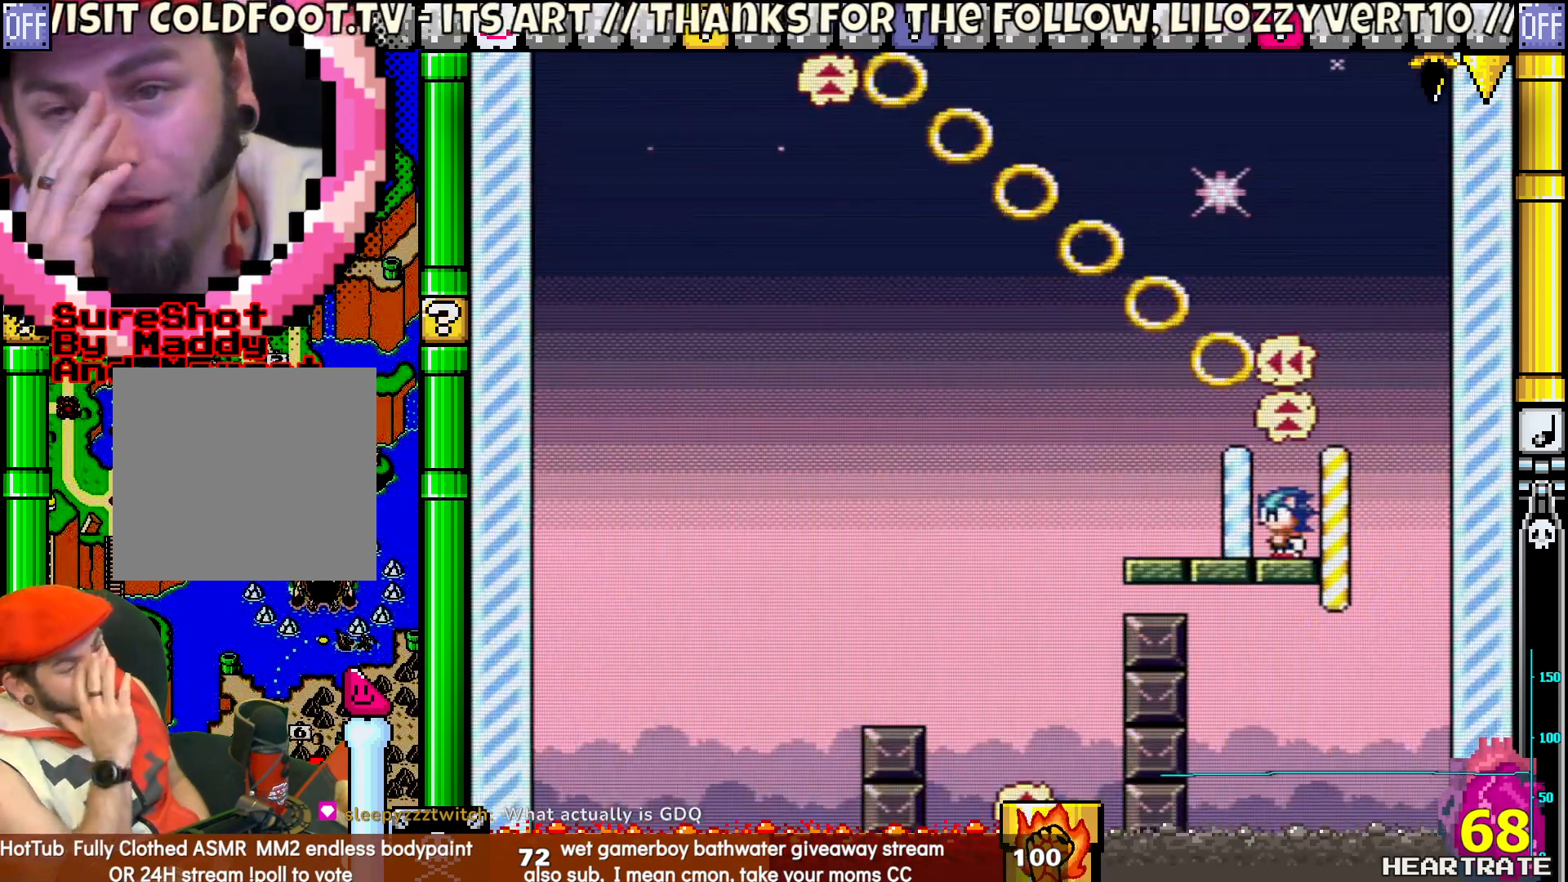
{"buttons": [], "left_stick": "center", "right_stick": "center", "events": []}
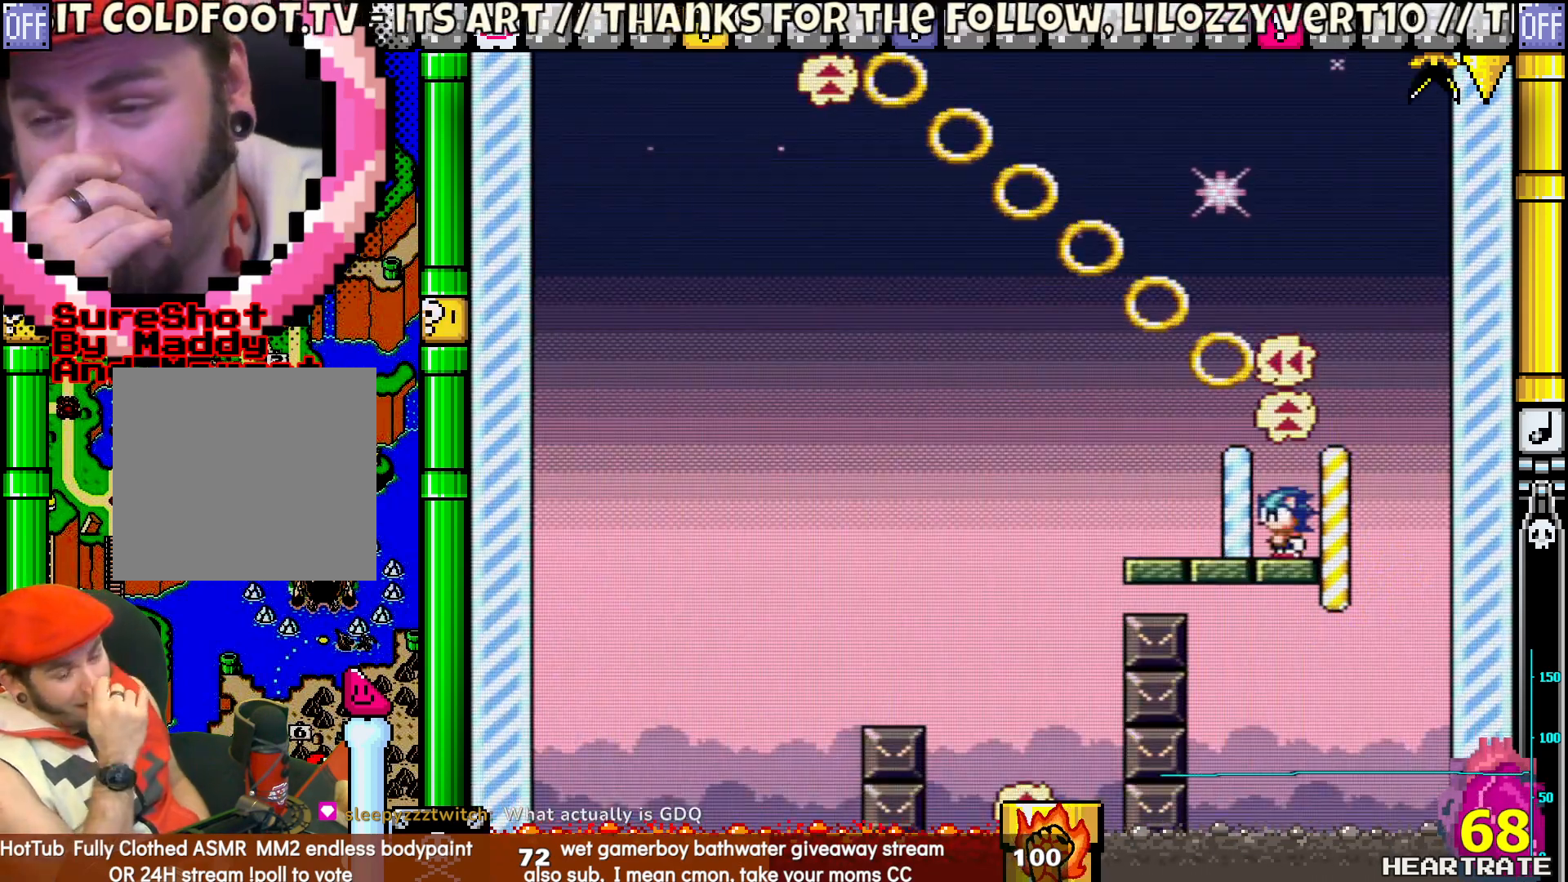
{"buttons": [], "left_stick": "center", "right_stick": "center", "events": []}
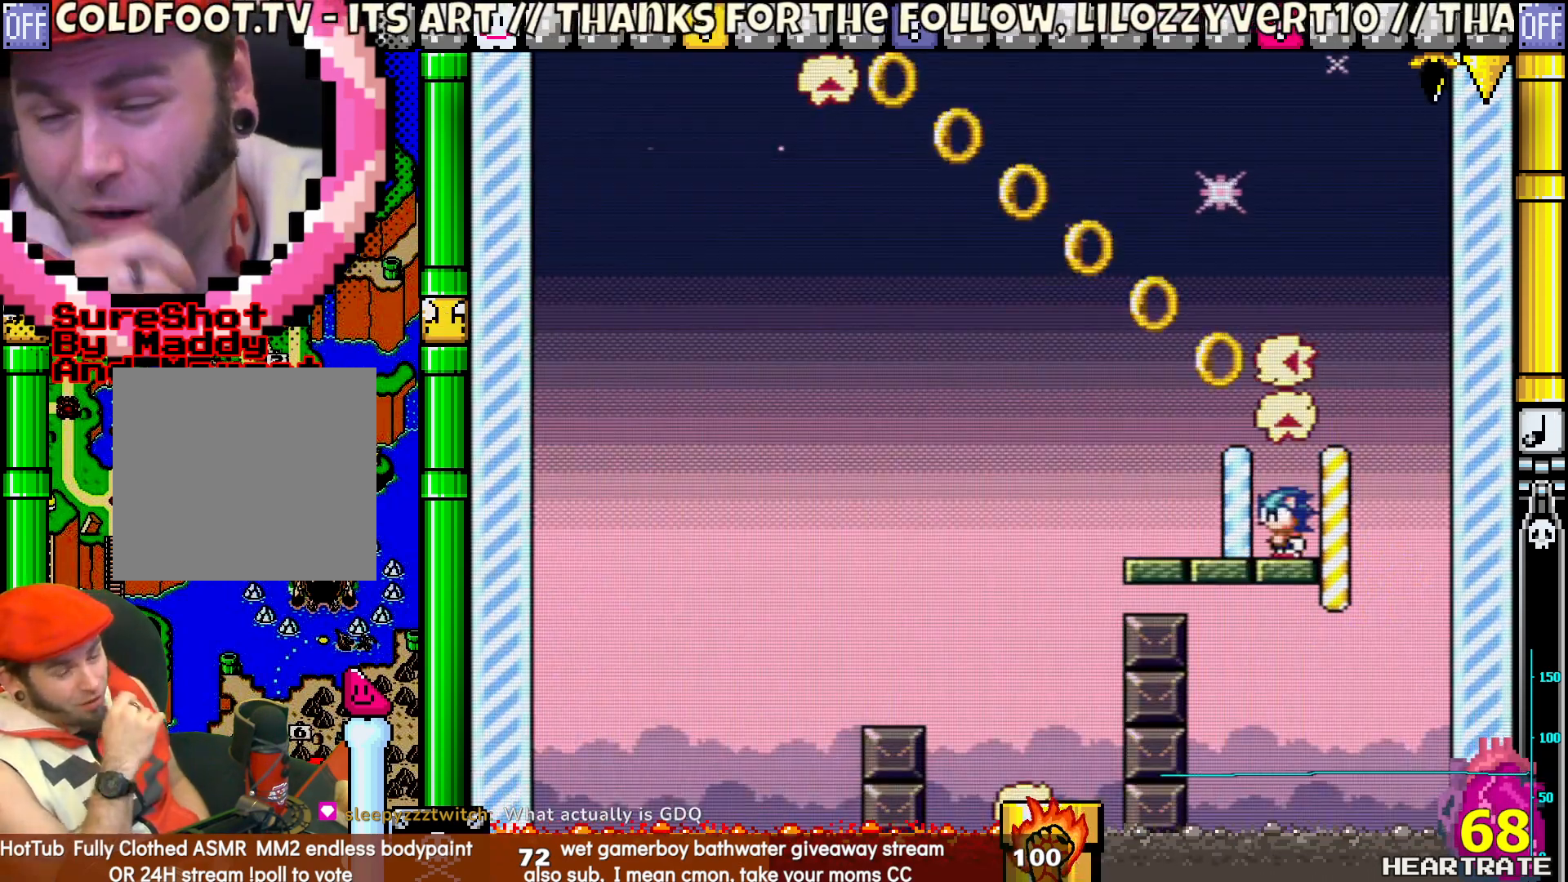
{"buttons": [], "left_stick": "center", "right_stick": "center", "events": []}
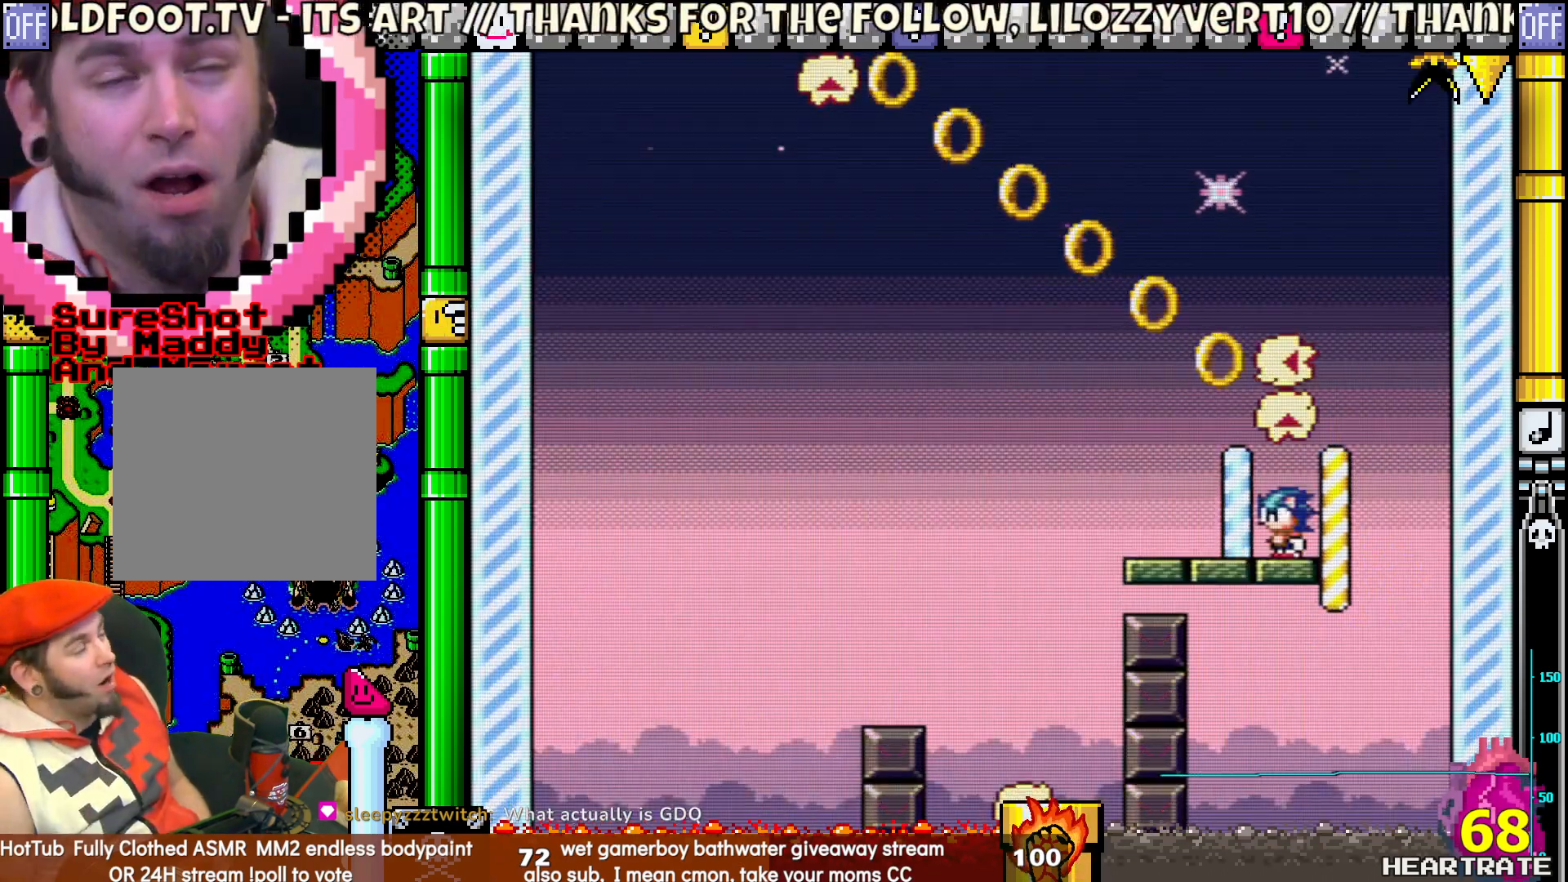
{"buttons": ["Y"], "left_stick": "center", "right_stick": "center", "events": [[433, "Y", "down"]]}